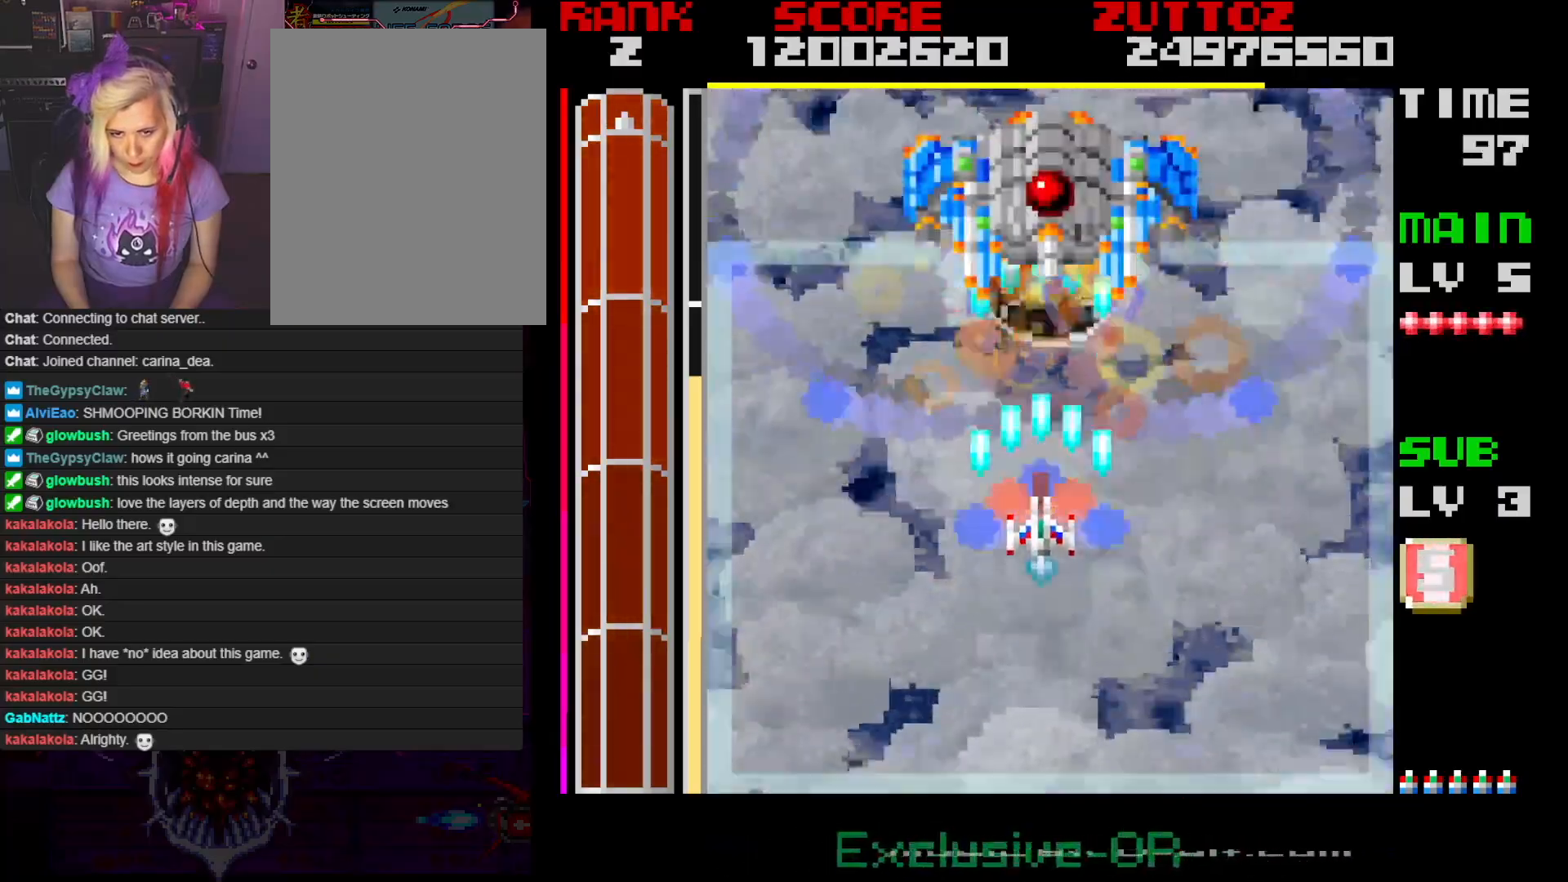
Gameplay with a controller; each line is a JSON object with the inputs held at the frame after it. "events" lists button and stick changes between this image and that frame as [ms after this image, input, new state], when the widget could be followed in between. Not read: L3 R3.
{"buttons": ["A"], "events": [[17, "DPAD_DOWN", "up"]]}
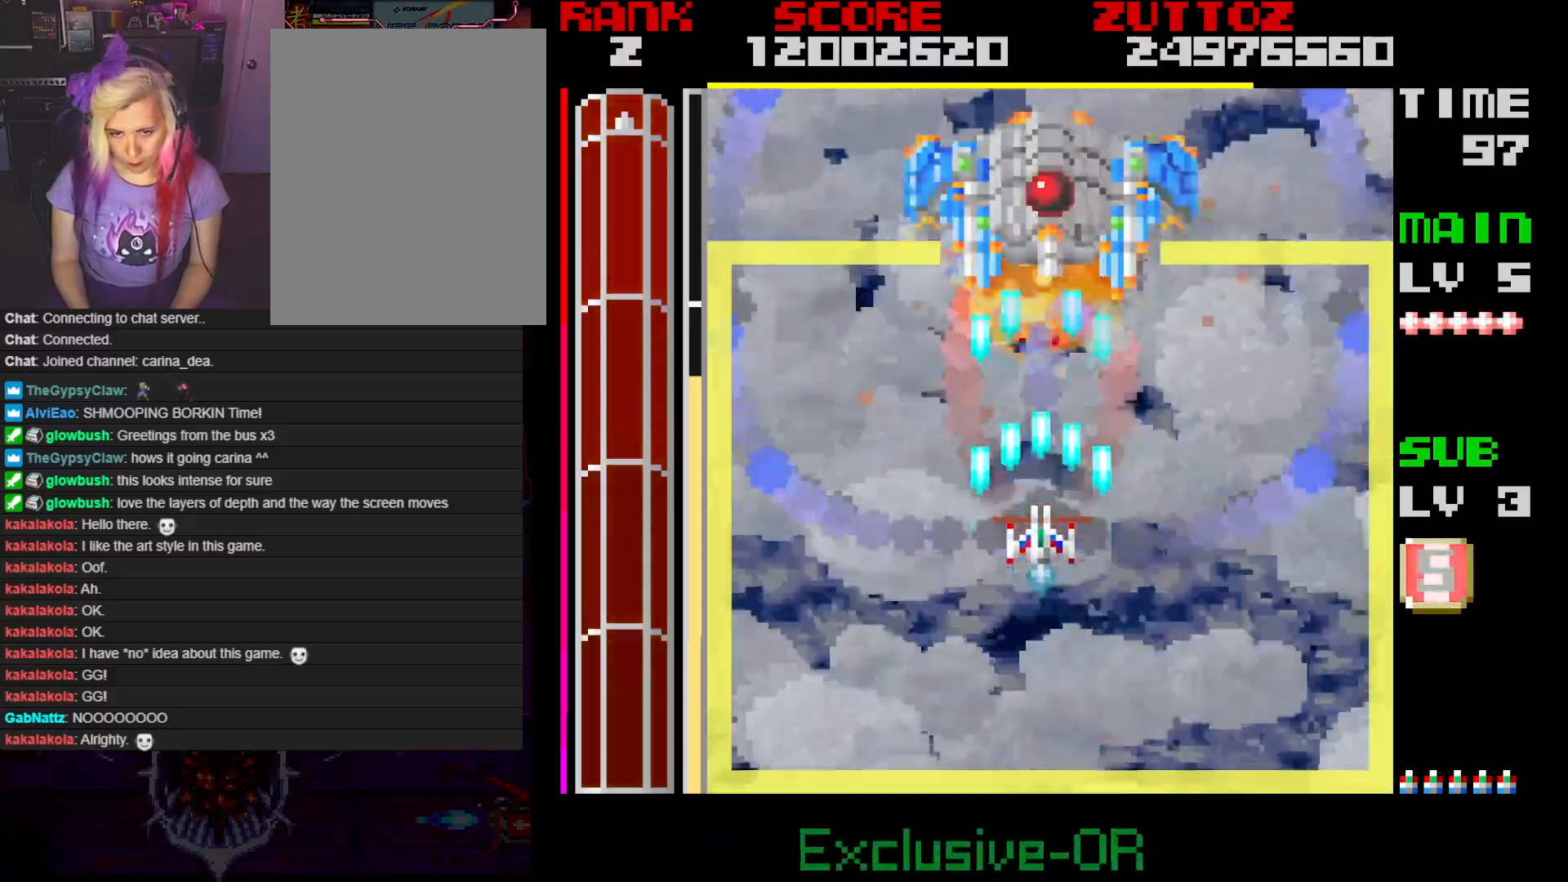
{"buttons": ["A"], "events": []}
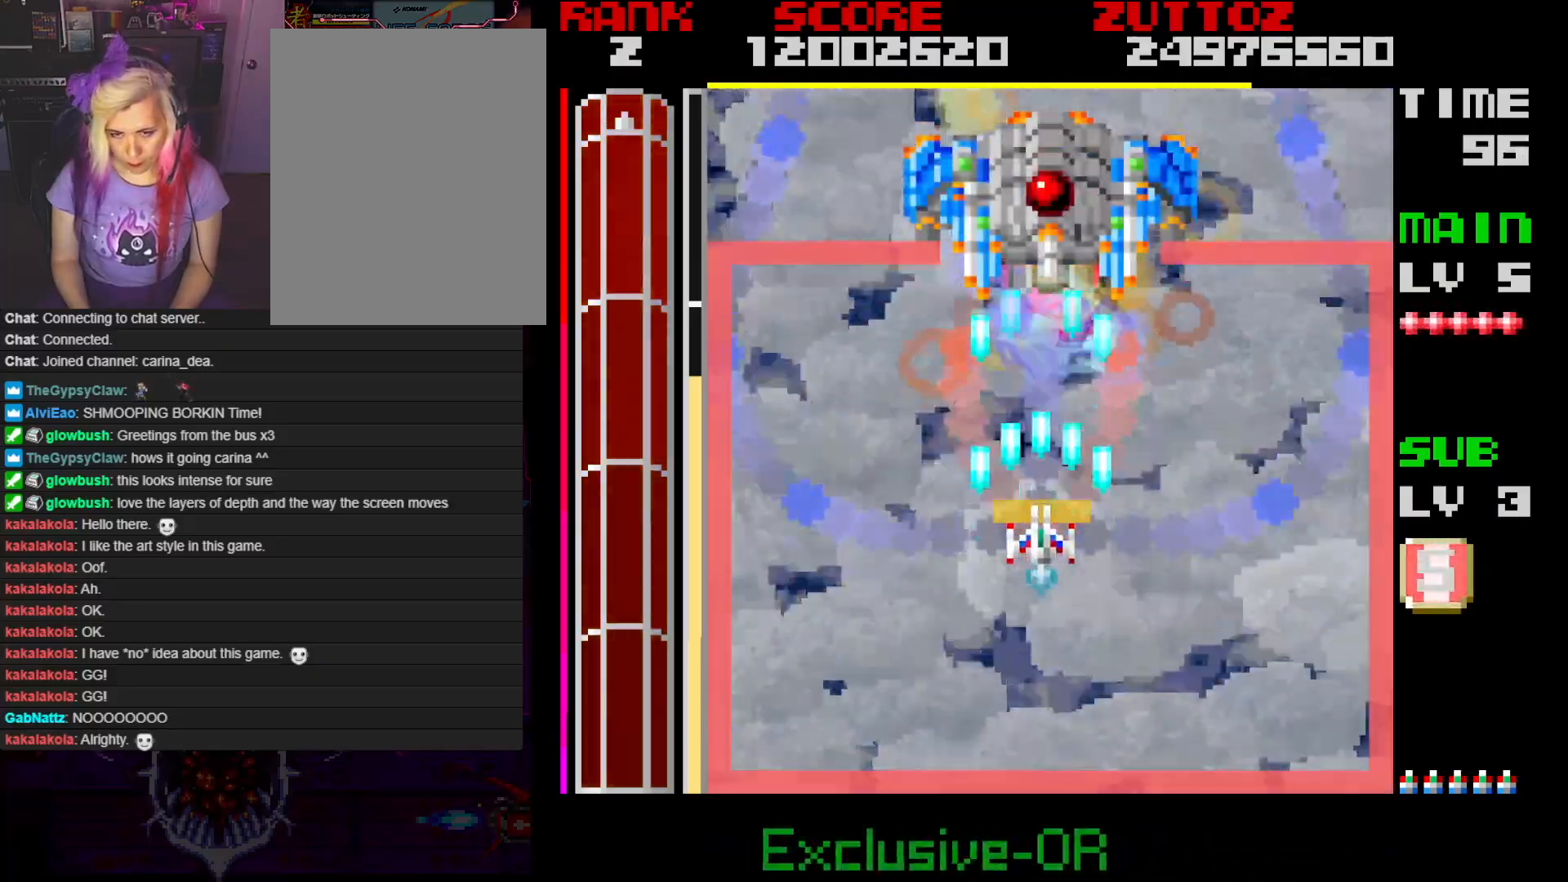
{"buttons": ["A", "DPAD_LEFT"], "events": [[450, "DPAD_LEFT", "down"]]}
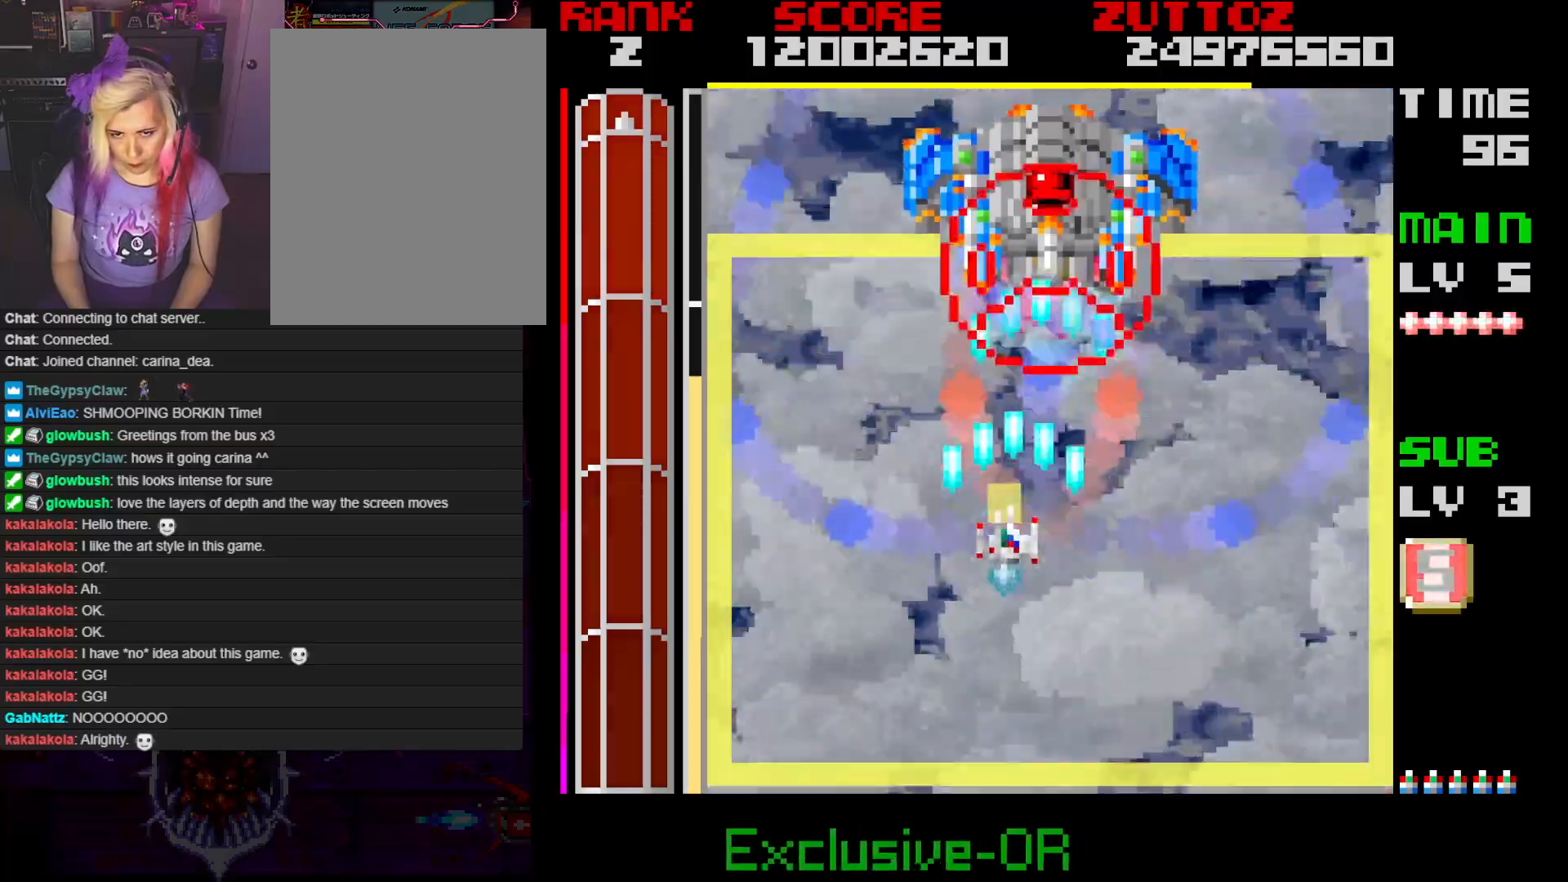
{"buttons": ["A"], "events": [[183, "DPAD_LEFT", "up"]]}
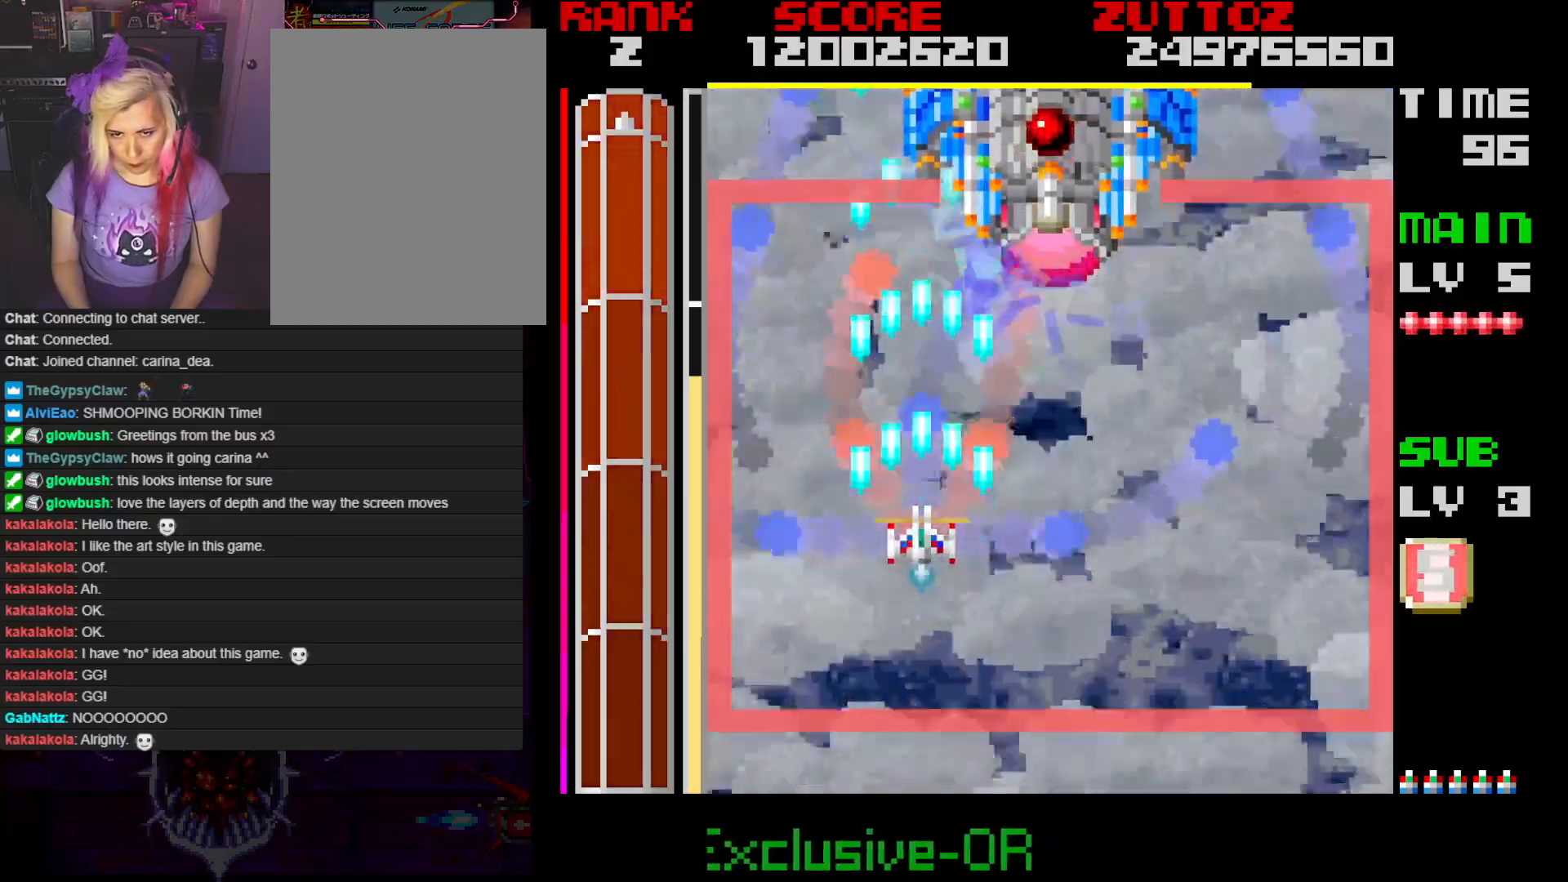
{"buttons": ["A", "DPAD_UP"], "events": [[183, "DPAD_UP", "down"]]}
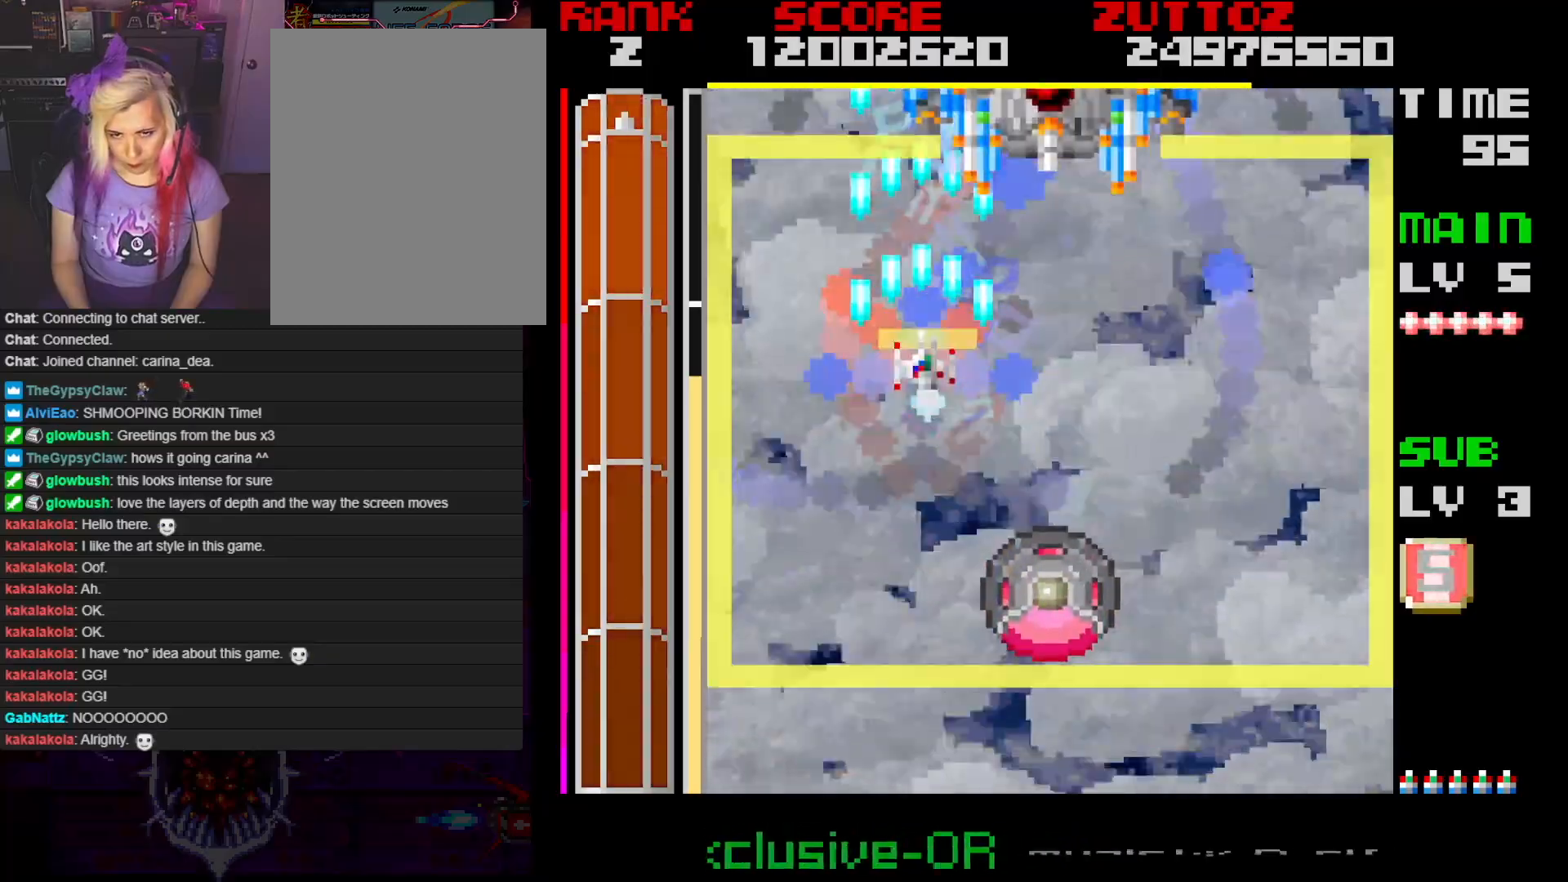
{"buttons": ["A"], "events": [[17, "DPAD_RIGHT", "down"], [133, "DPAD_UP", "up"], [200, "DPAD_UP", "down"], [250, "DPAD_RIGHT", "up"], [267, "DPAD_UP", "up"]]}
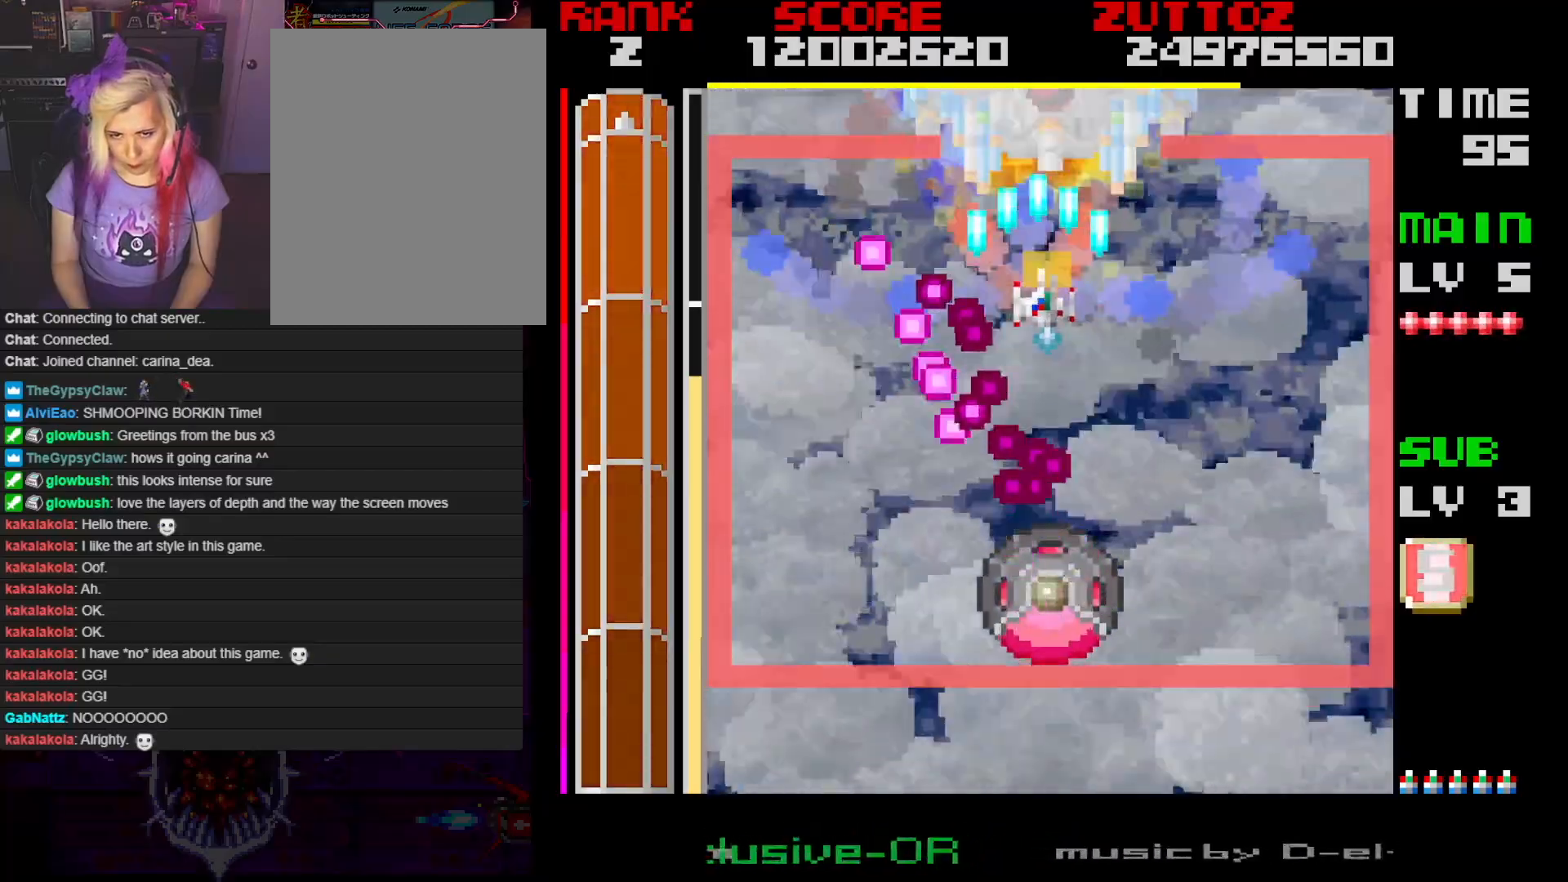
{"buttons": ["A"], "events": [[17, "DPAD_RIGHT", "down"], [100, "DPAD_RIGHT", "up"]]}
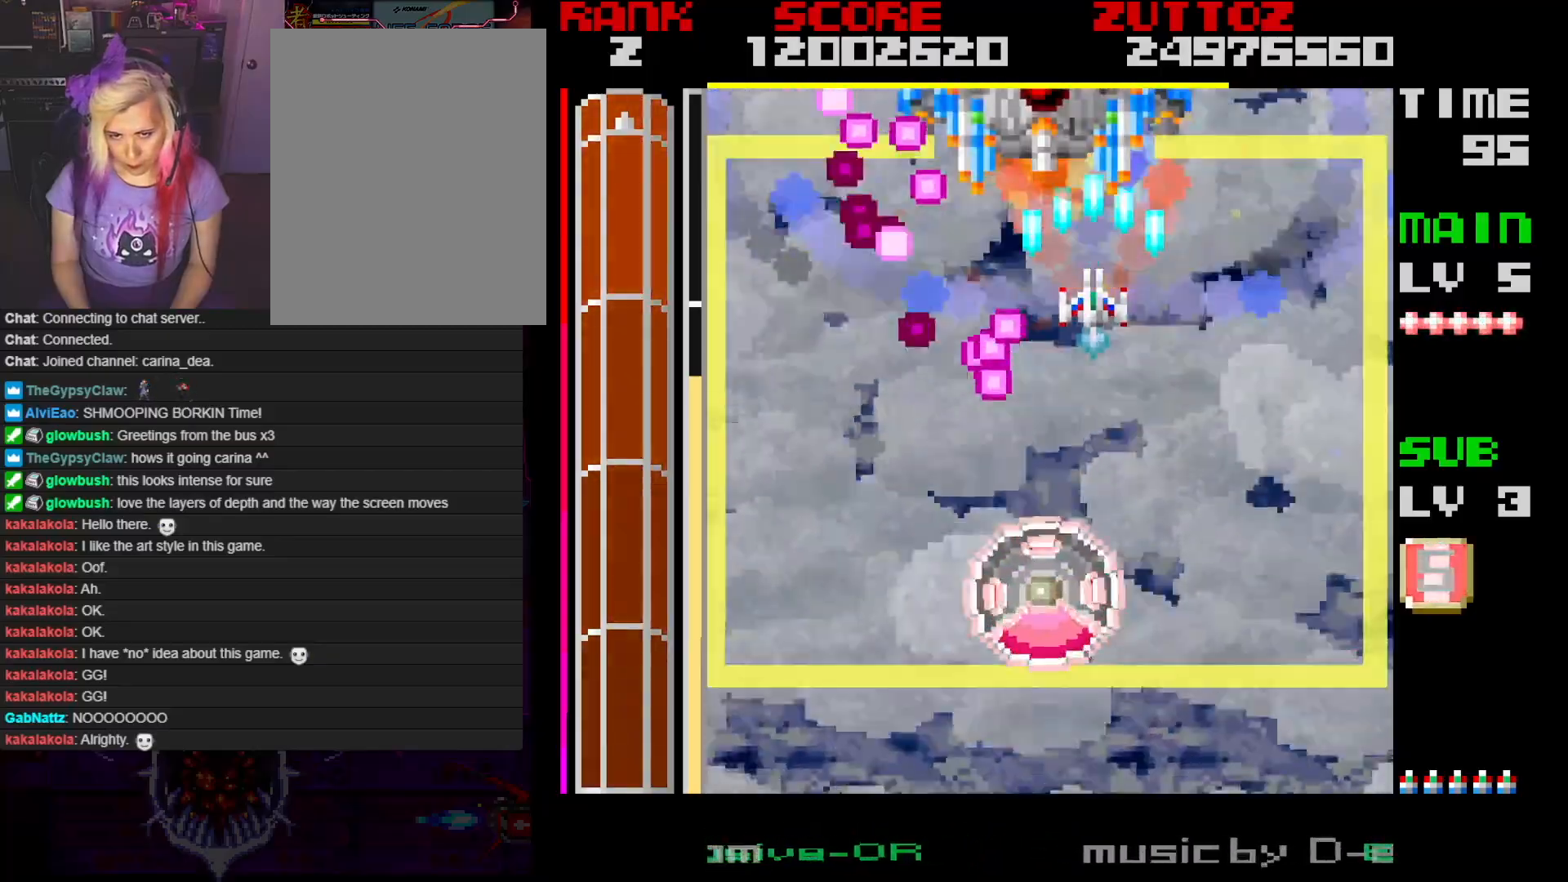
{"buttons": ["A", "DPAD_LEFT"], "events": [[450, "DPAD_LEFT", "down"]]}
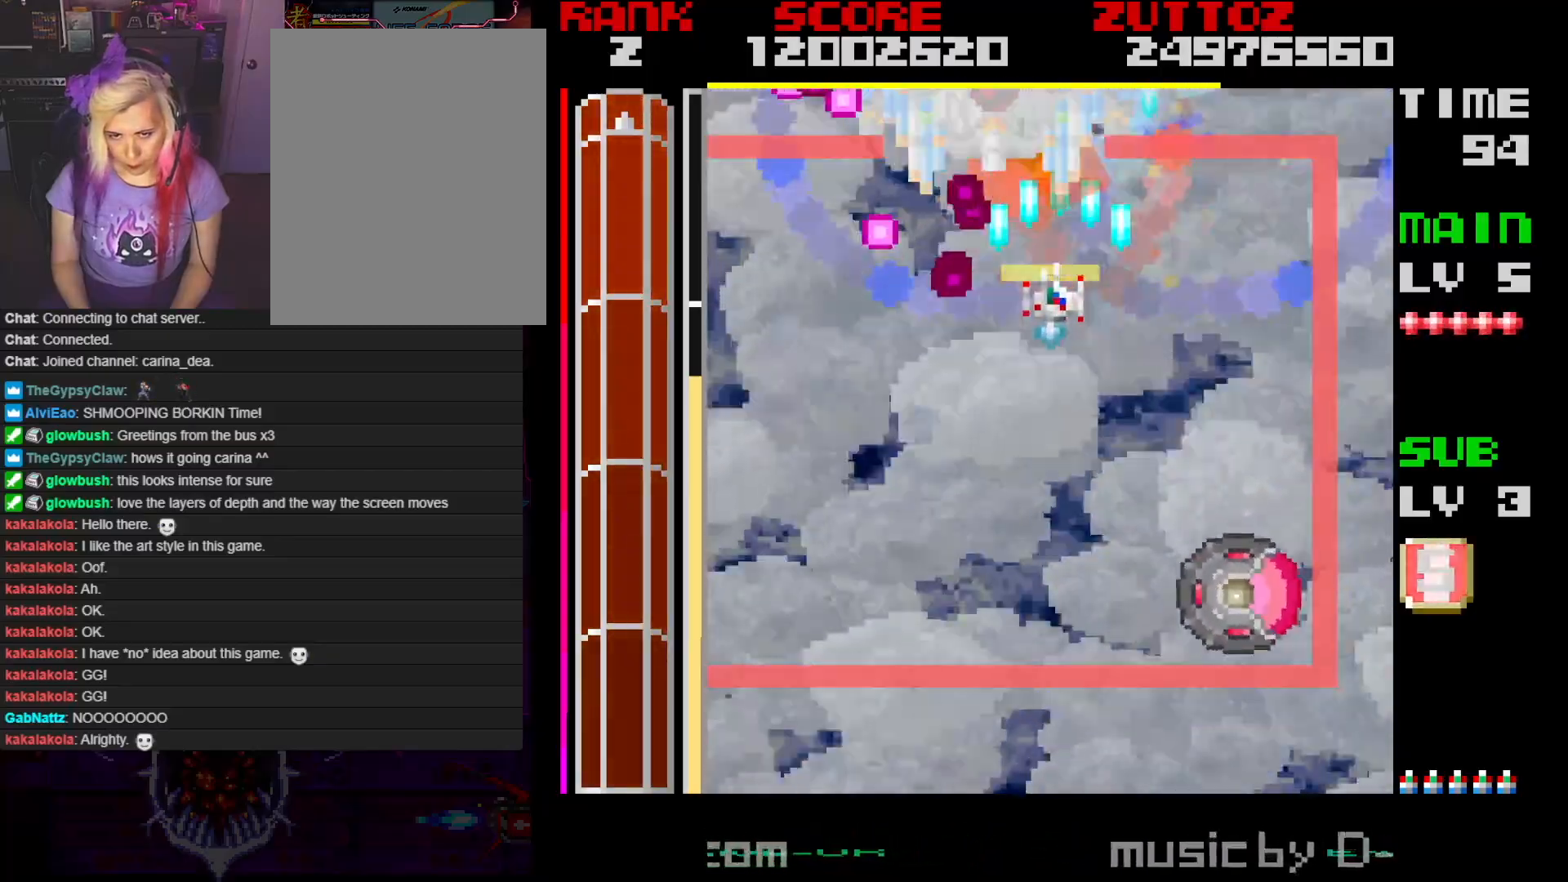
{"buttons": ["A", "DPAD_LEFT"], "events": [[133, "DPAD_LEFT", "up"], [433, "DPAD_LEFT", "down"]]}
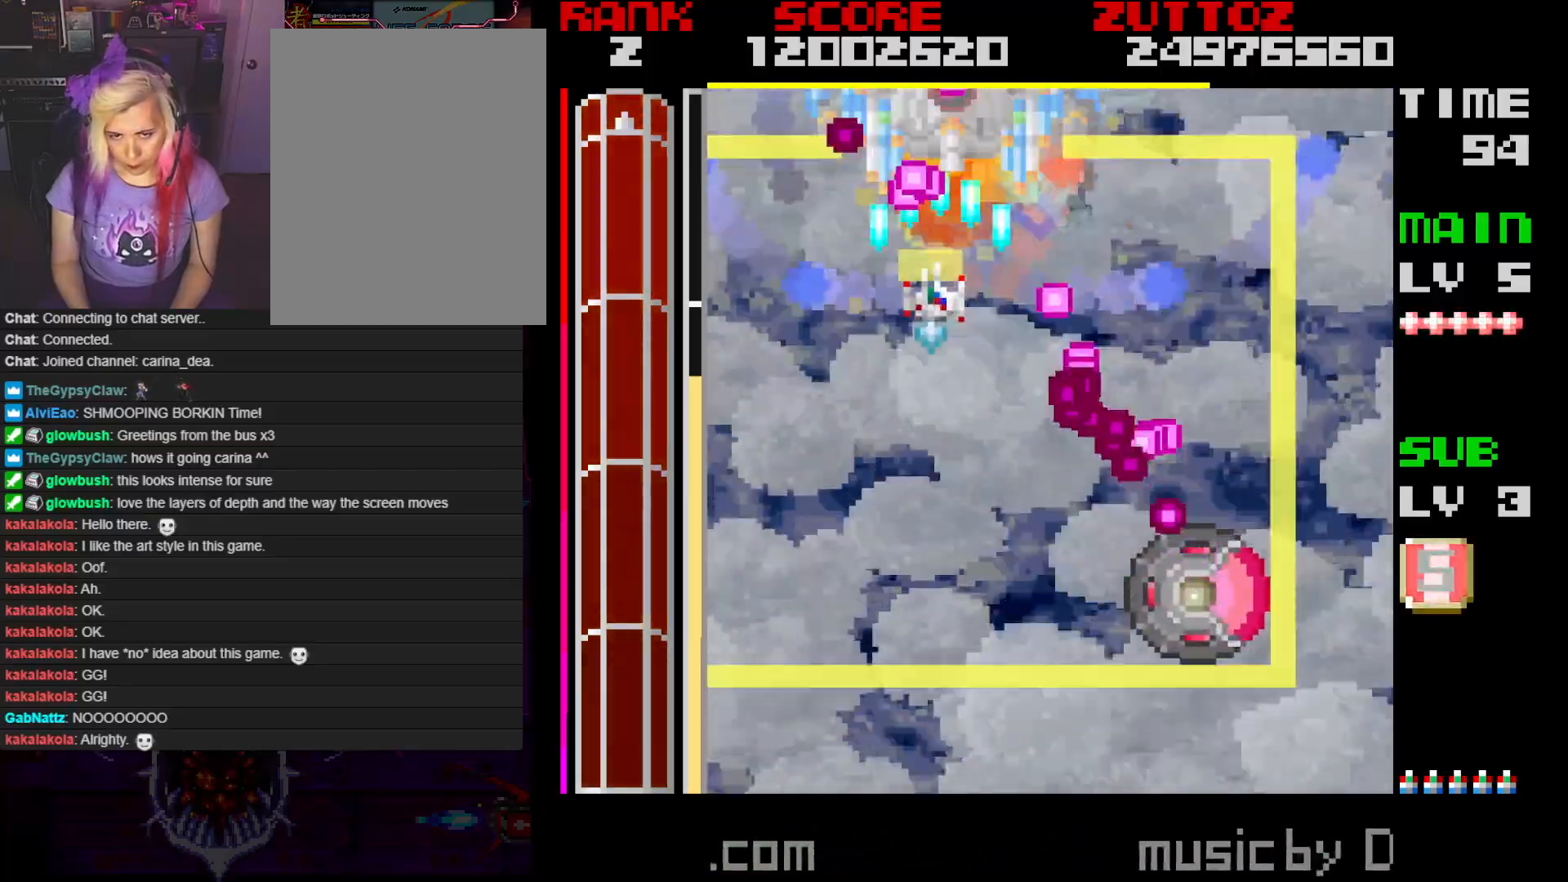
{"buttons": ["A"], "events": [[67, "DPAD_LEFT", "up"], [350, "DPAD_DOWN", "down"], [350, "DPAD_LEFT", "down"], [450, "DPAD_LEFT", "up"], [467, "DPAD_DOWN", "up"]]}
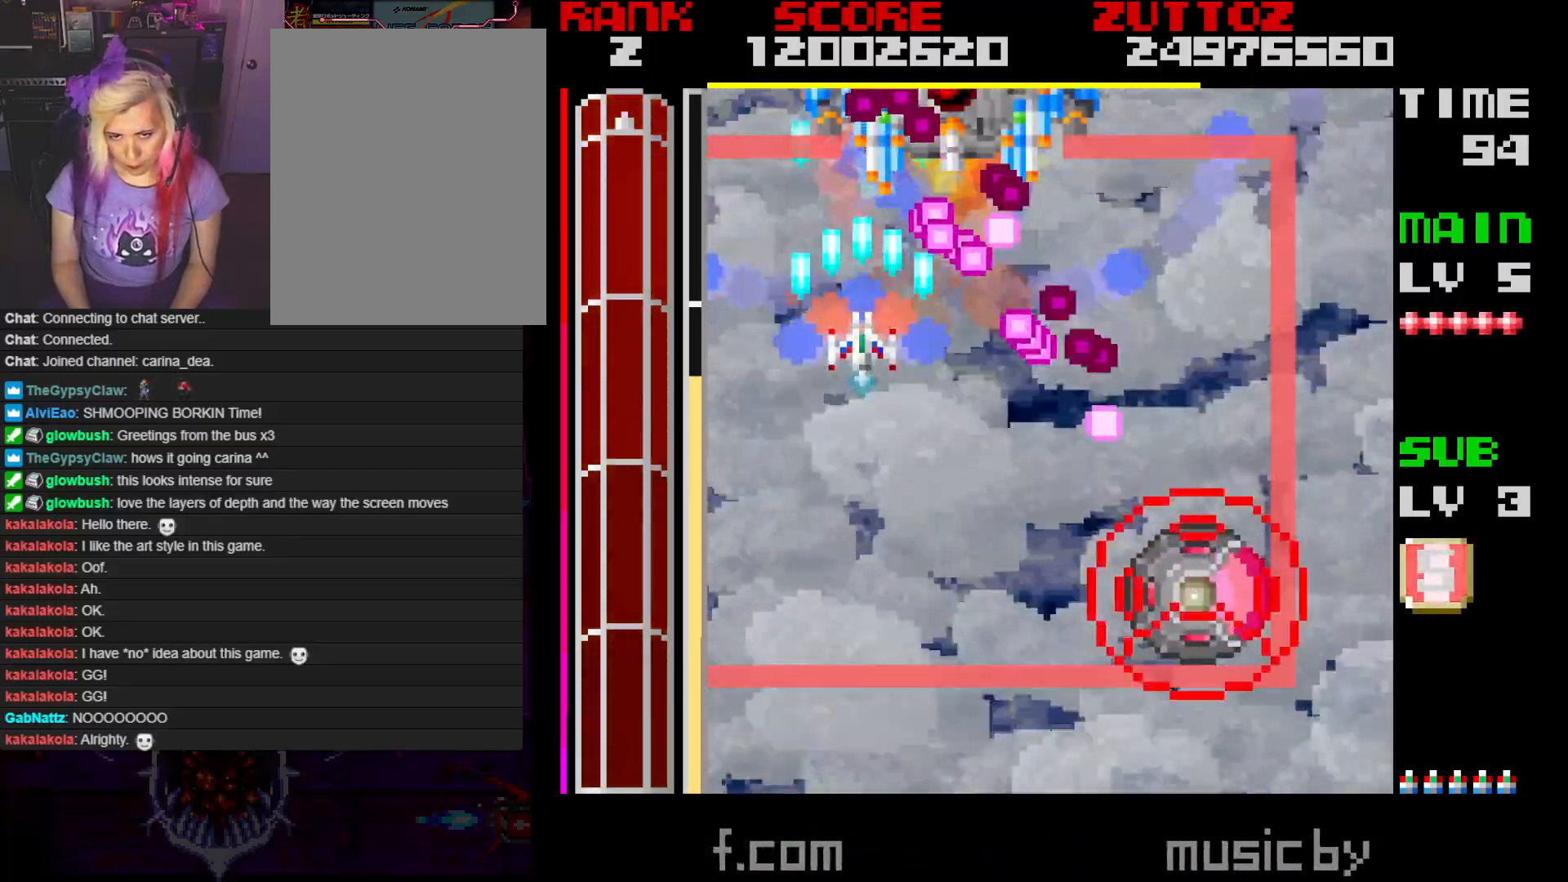
{"buttons": ["A"], "events": [[133, "DPAD_DOWN", "down"], [133, "DPAD_RIGHT", "down"], [233, "DPAD_DOWN", "up"], [233, "DPAD_RIGHT", "up"], [367, "DPAD_UP", "down"], [467, "DPAD_UP", "up"]]}
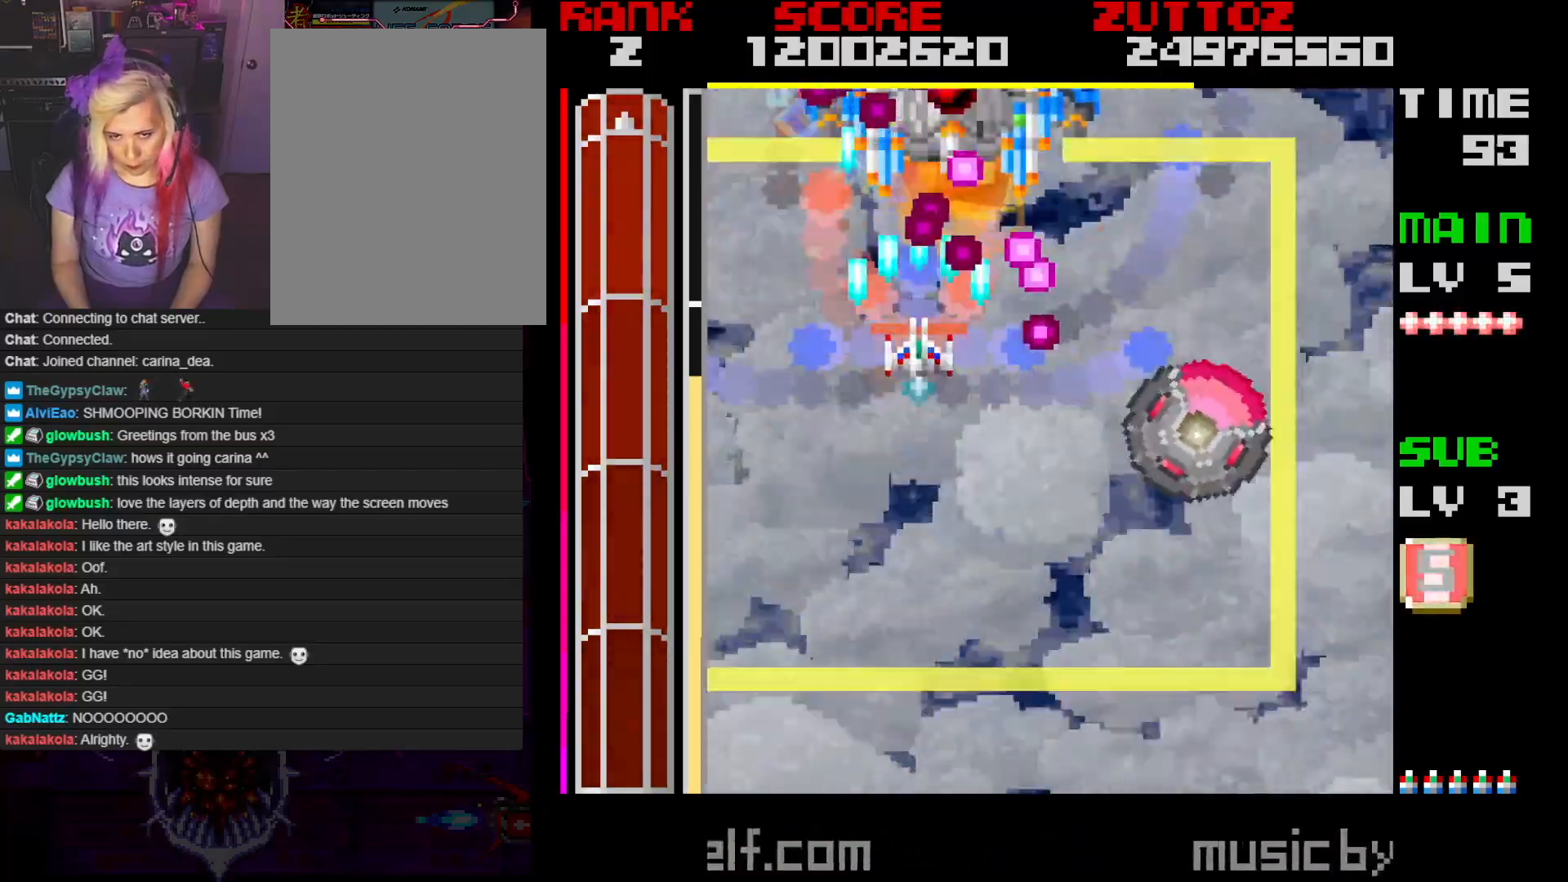
{"buttons": ["A"], "events": [[267, "DPAD_DOWN", "down"], [267, "DPAD_RIGHT", "down"], [383, "DPAD_DOWN", "up"], [383, "DPAD_RIGHT", "up"]]}
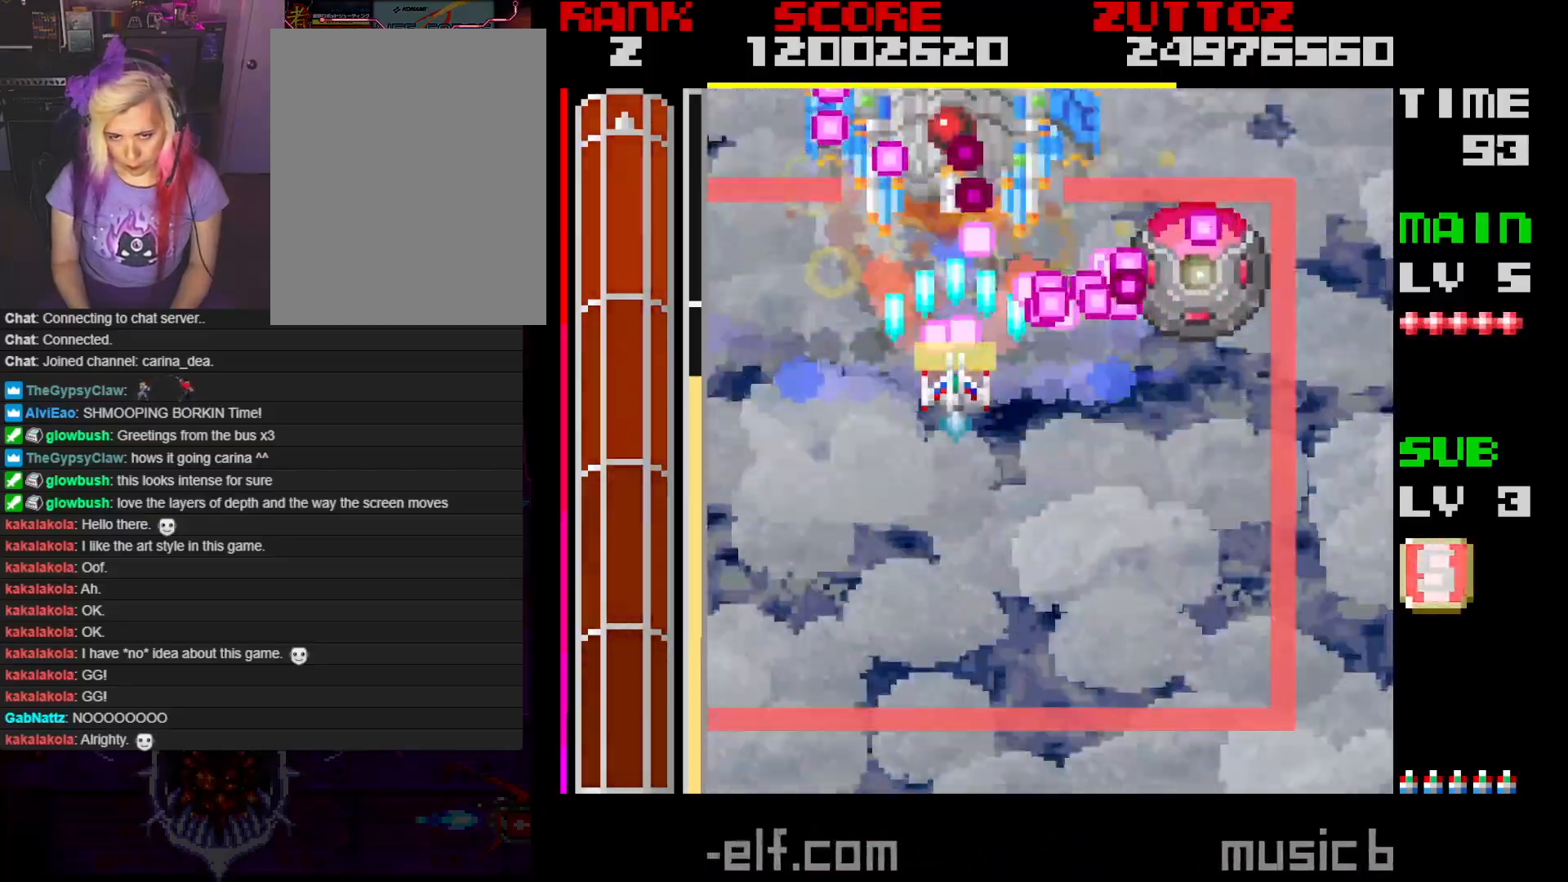
{"buttons": ["A"], "events": [[33, "DPAD_DOWN", "down"], [267, "DPAD_DOWN", "up"]]}
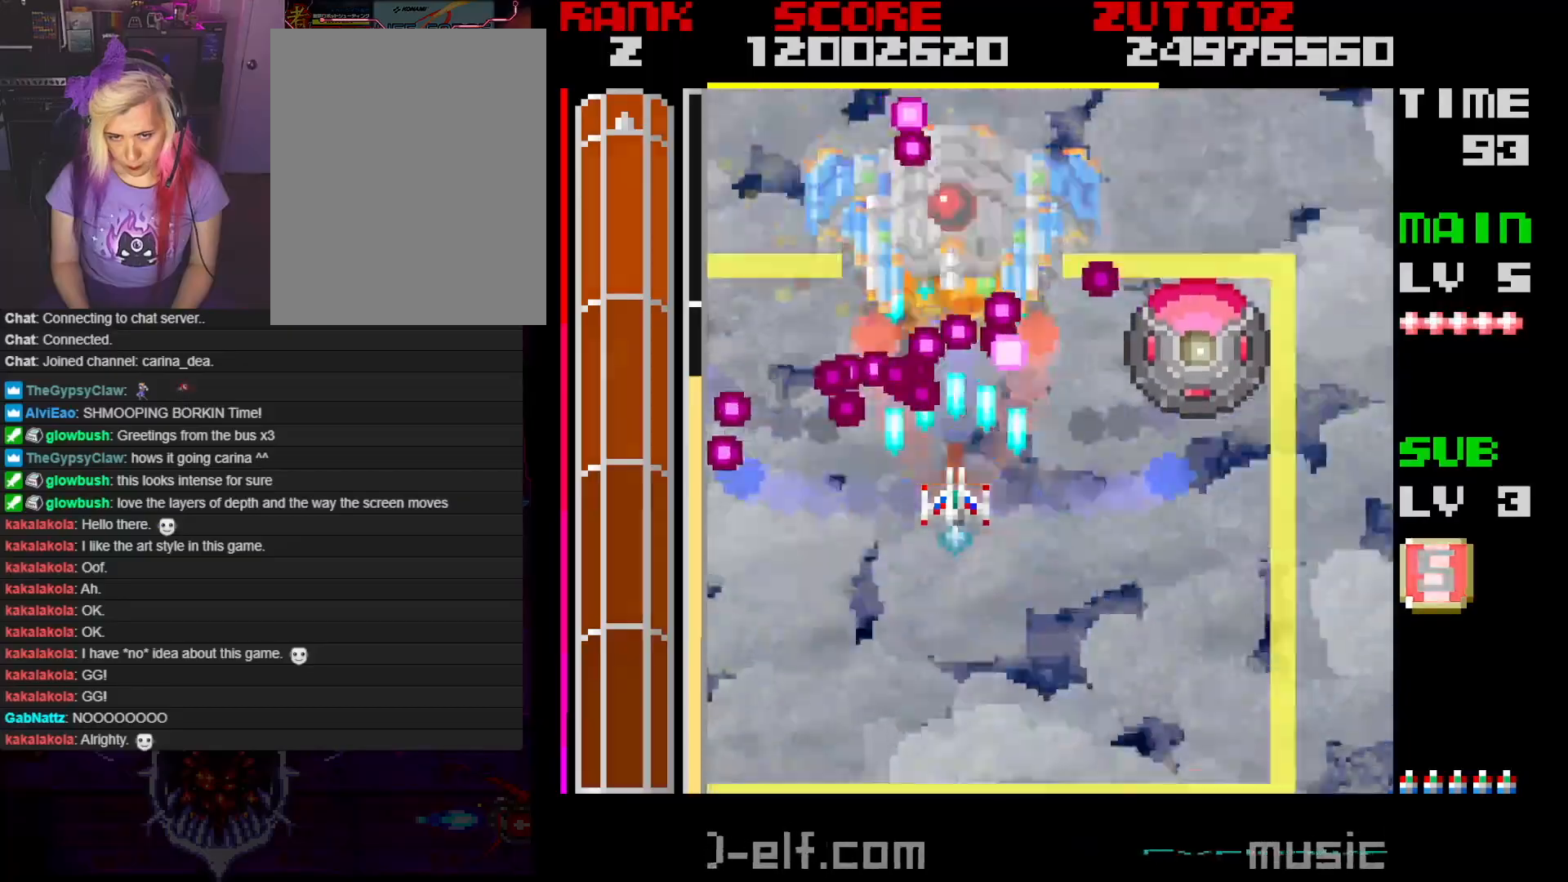
{"buttons": ["A", "DPAD_DOWN", "DPAD_LEFT"], "events": [[100, "DPAD_DOWN", "down"], [100, "DPAD_RIGHT", "down"], [200, "DPAD_RIGHT", "up"], [250, "DPAD_DOWN", "up"], [483, "DPAD_DOWN", "down"], [500, "DPAD_LEFT", "down"]]}
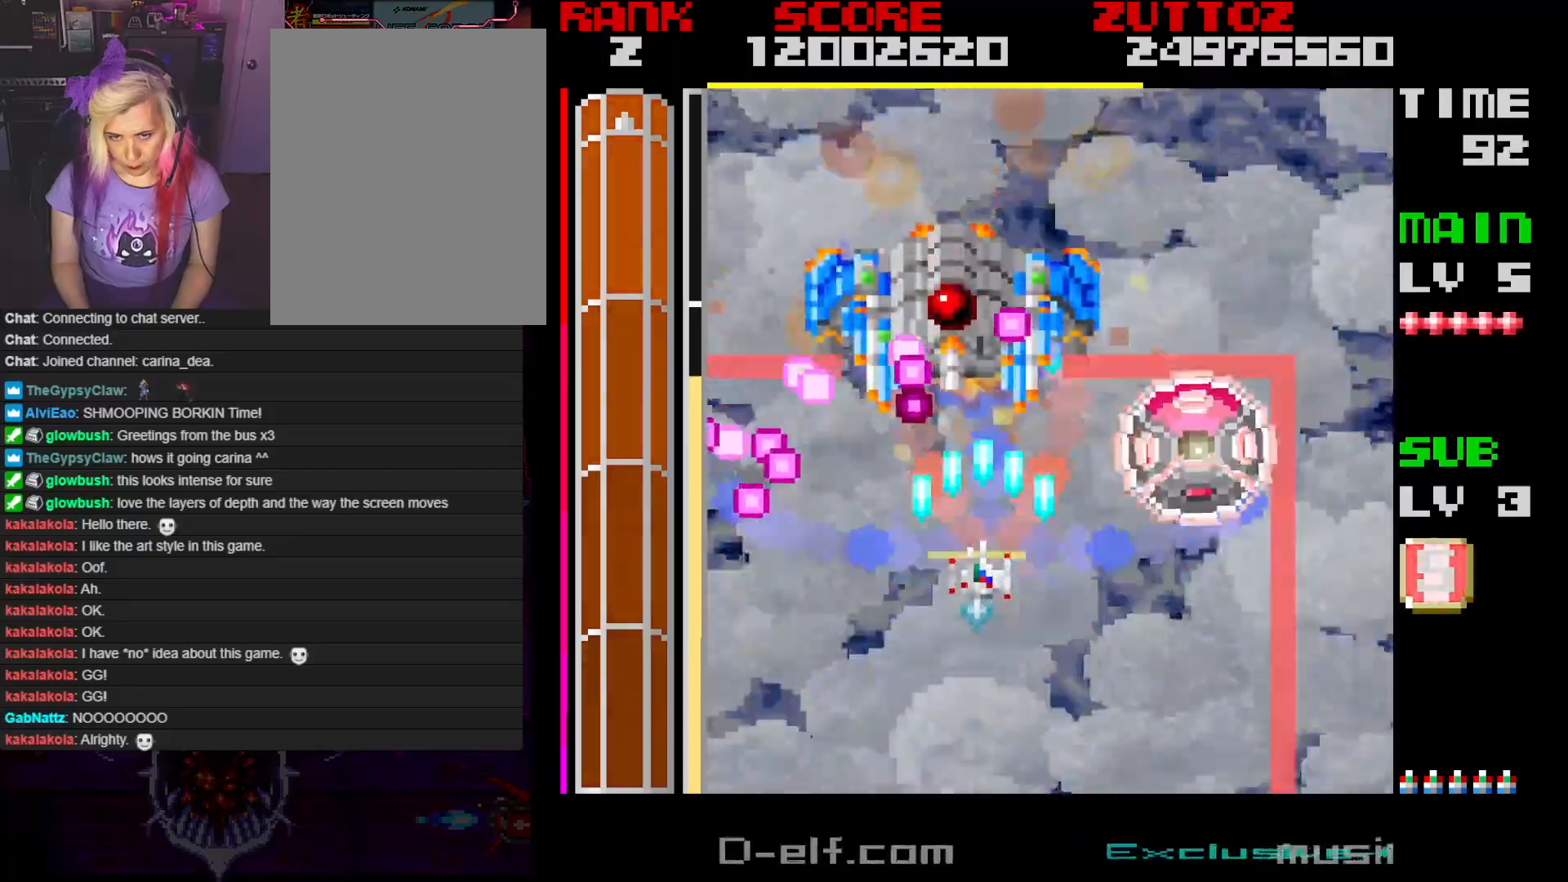
{"buttons": ["A", "DPAD_DOWN"], "events": [[117, "DPAD_DOWN", "up"], [117, "DPAD_LEFT", "up"], [283, "DPAD_DOWN", "down"]]}
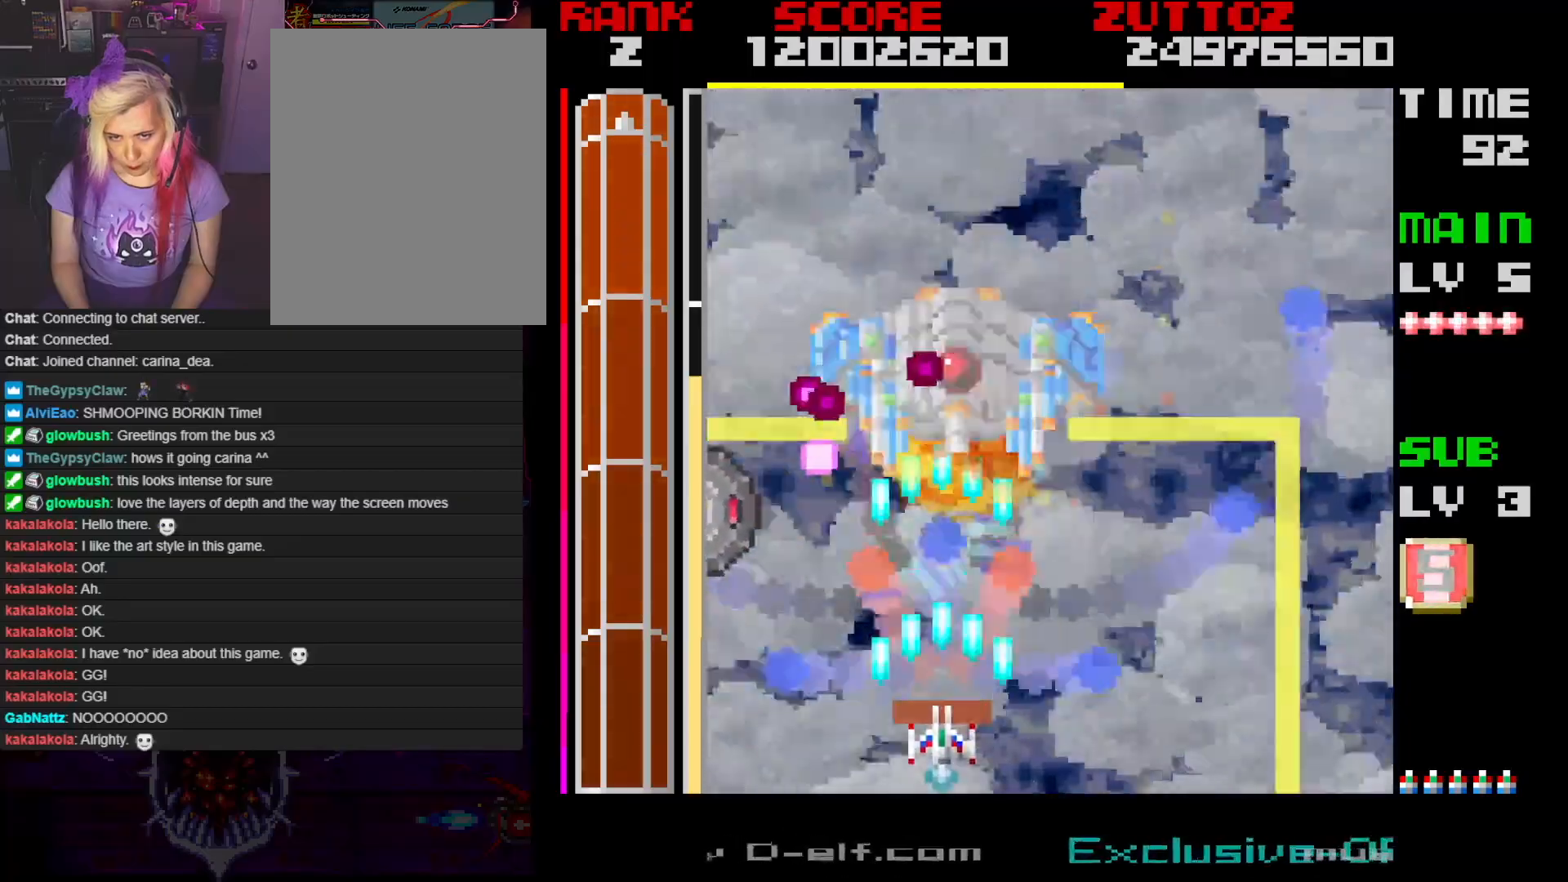
{"buttons": ["A", "DPAD_UP", "DPAD_RIGHT"], "events": [[17, "DPAD_DOWN", "up"], [300, "DPAD_RIGHT", "down"], [317, "DPAD_UP", "down"]]}
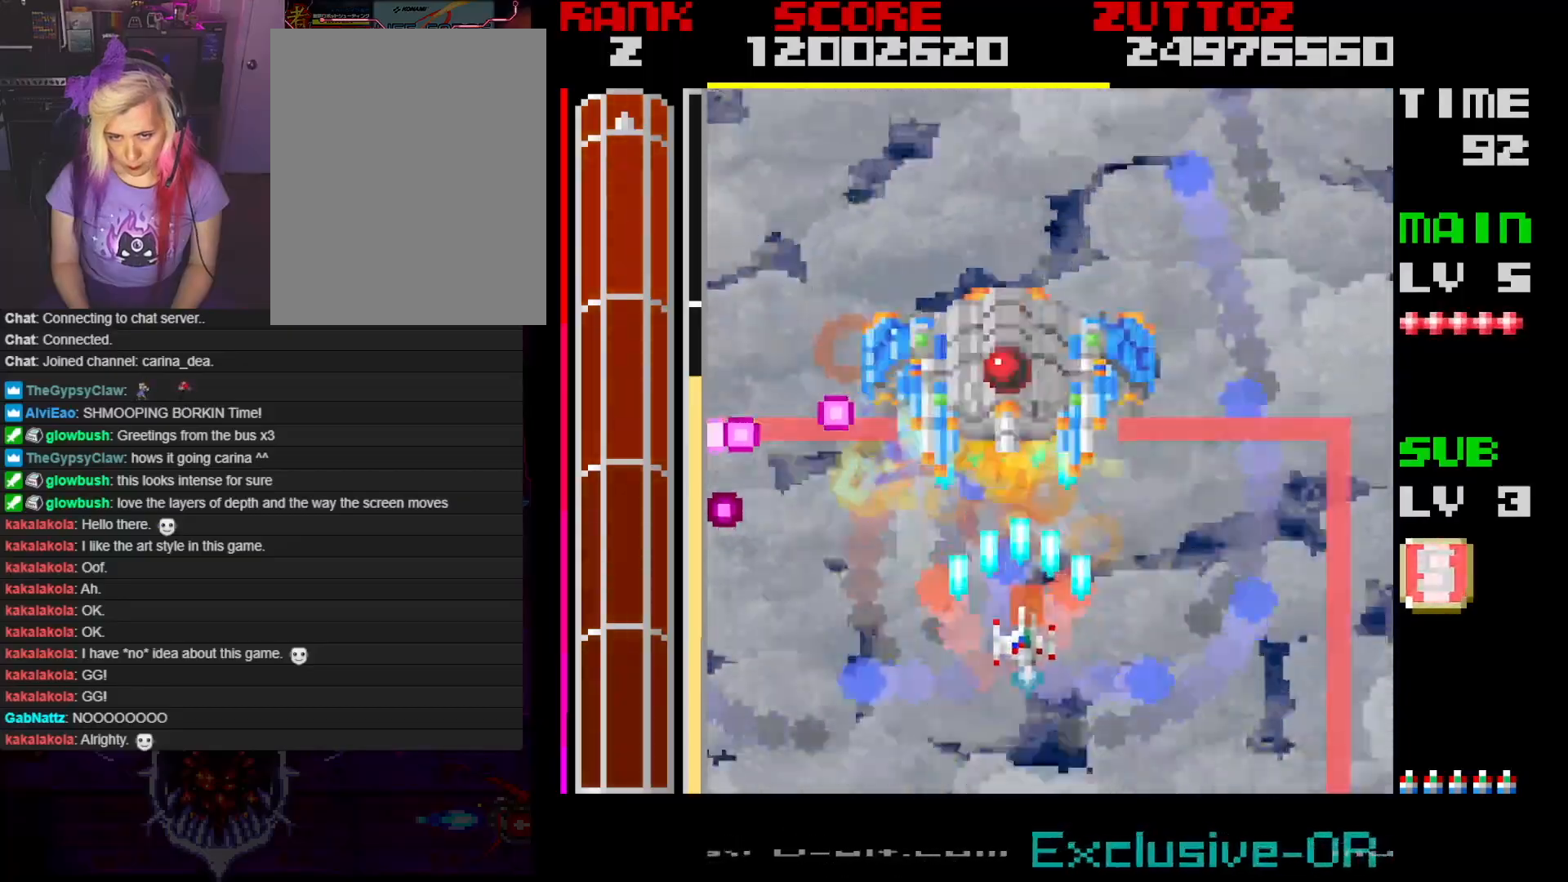
{"buttons": ["A", "DPAD_UP", "DPAD_RIGHT"], "events": [[100, "DPAD_RIGHT", "up"], [100, "DPAD_UP", "up"], [283, "DPAD_UP", "down"], [383, "DPAD_UP", "up"], [500, "DPAD_RIGHT", "down"], [500, "DPAD_UP", "down"]]}
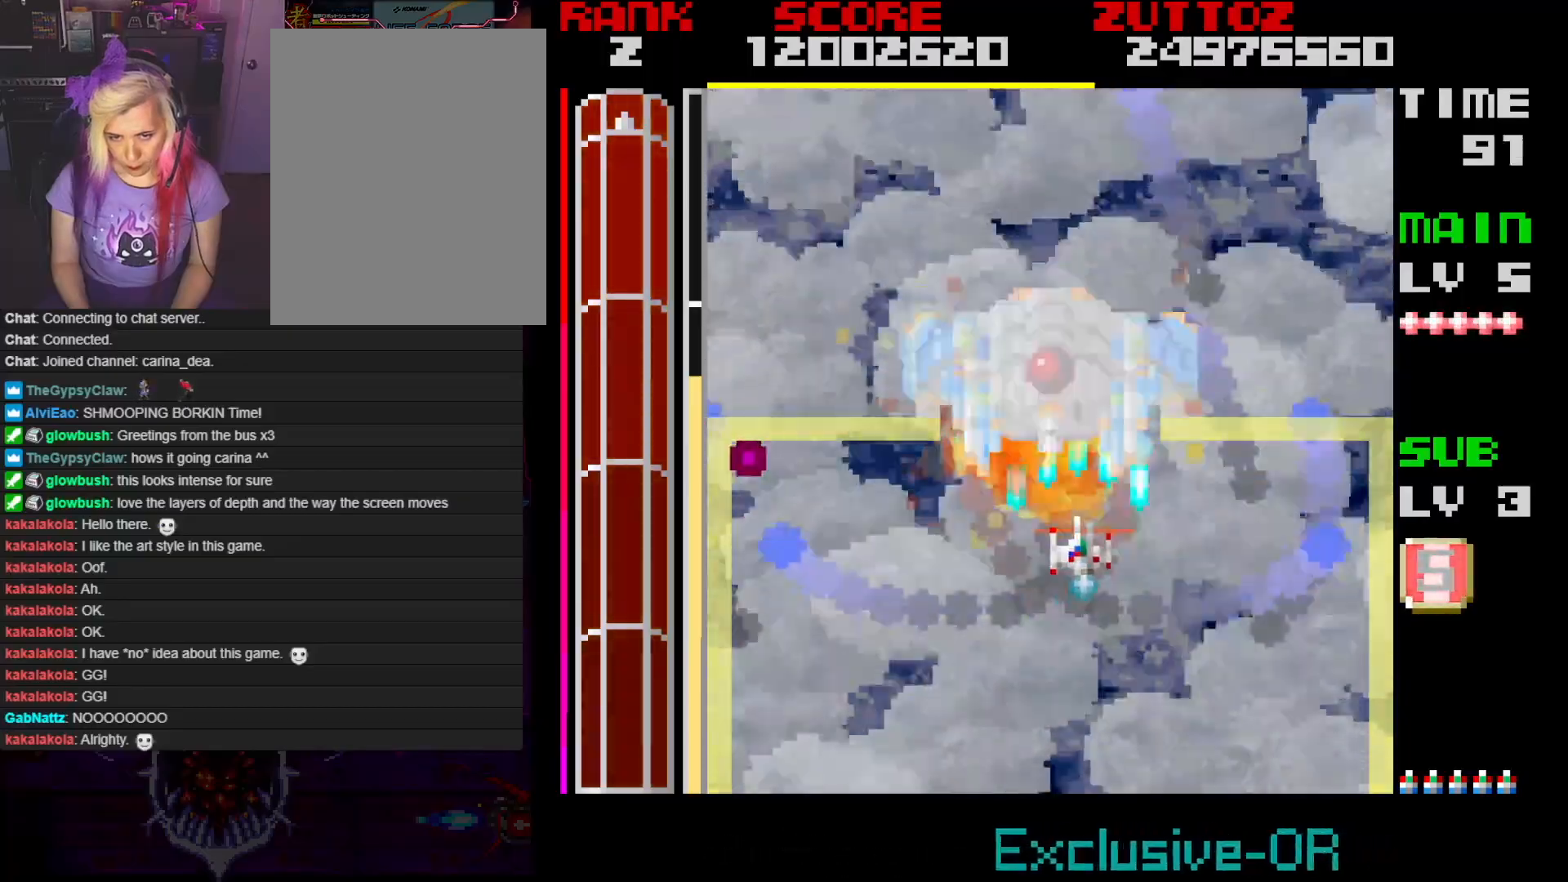
{"buttons": ["A"], "events": [[83, "DPAD_RIGHT", "up"], [100, "DPAD_UP", "up"], [300, "DPAD_LEFT", "down"], [400, "DPAD_LEFT", "up"]]}
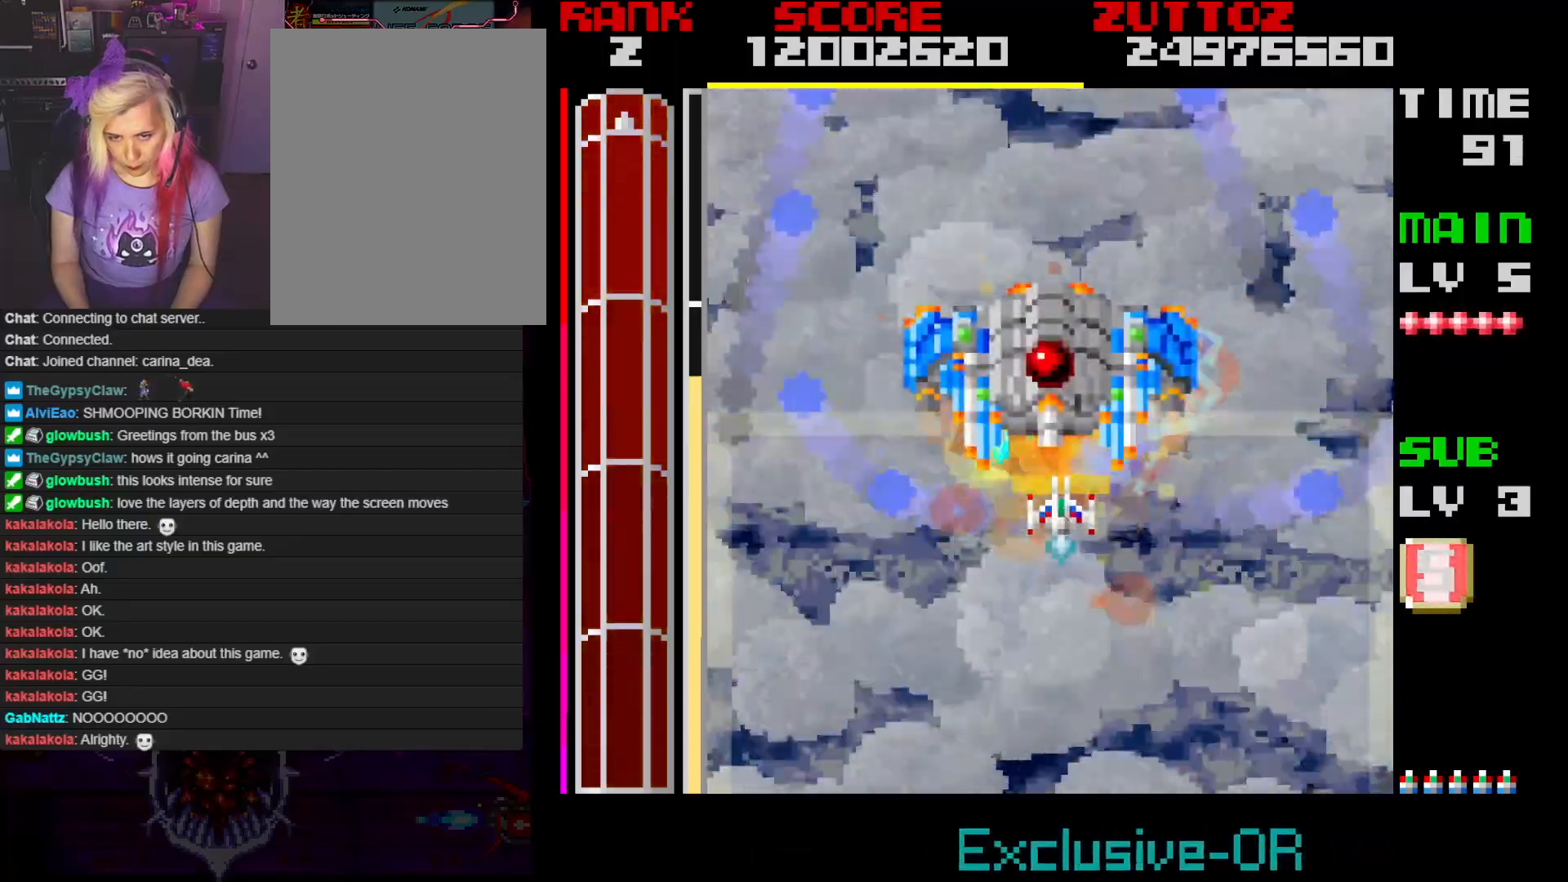
{"buttons": ["A"], "events": [[100, "DPAD_DOWN", "down"], [233, "DPAD_DOWN", "up"]]}
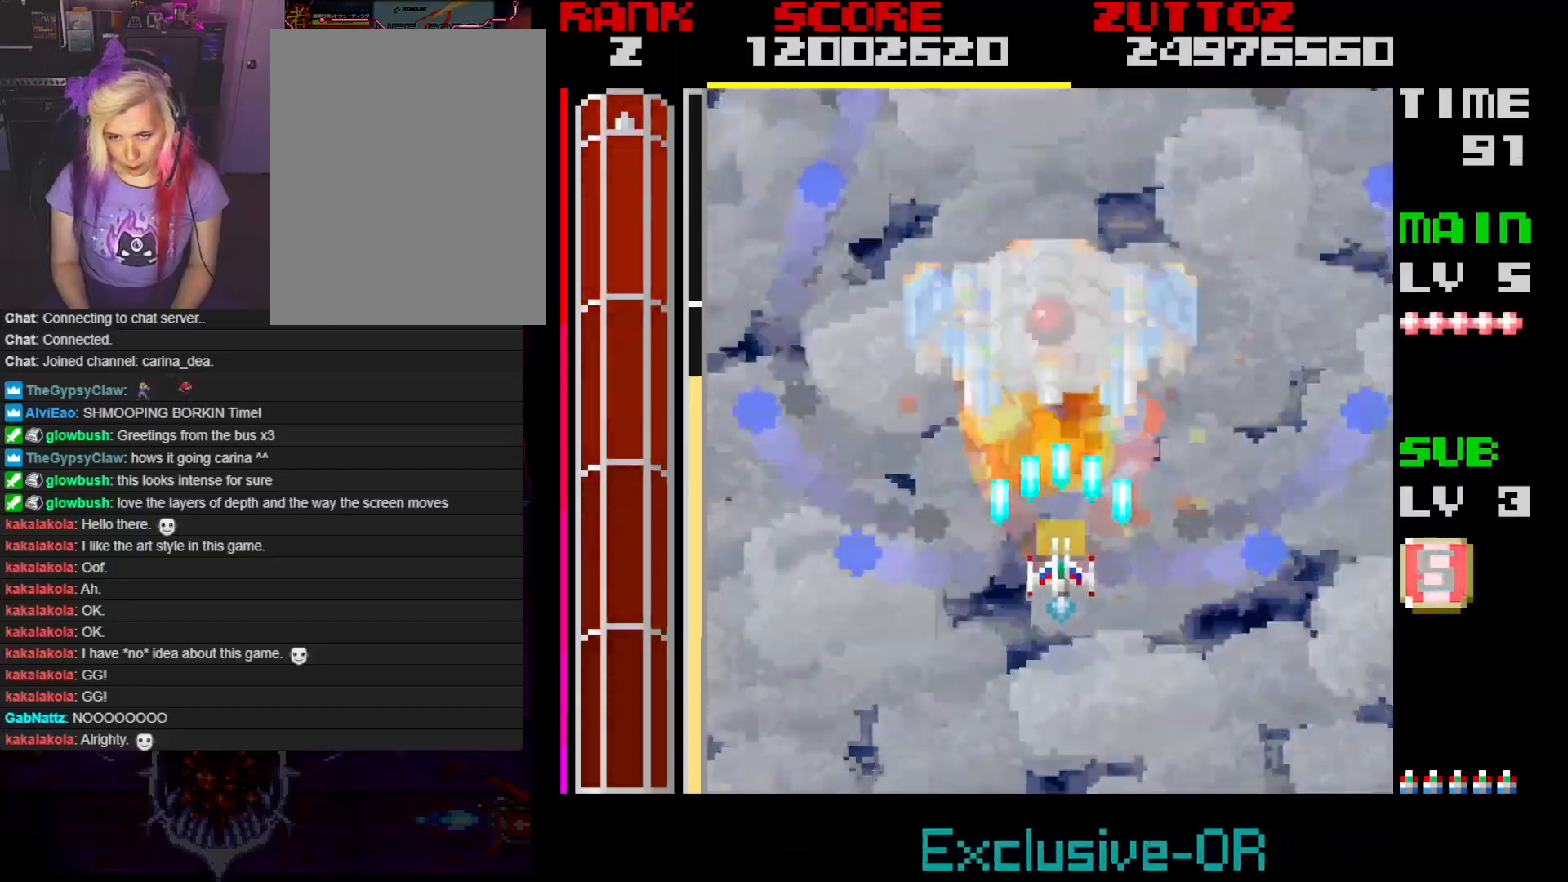
{"buttons": ["A"], "events": []}
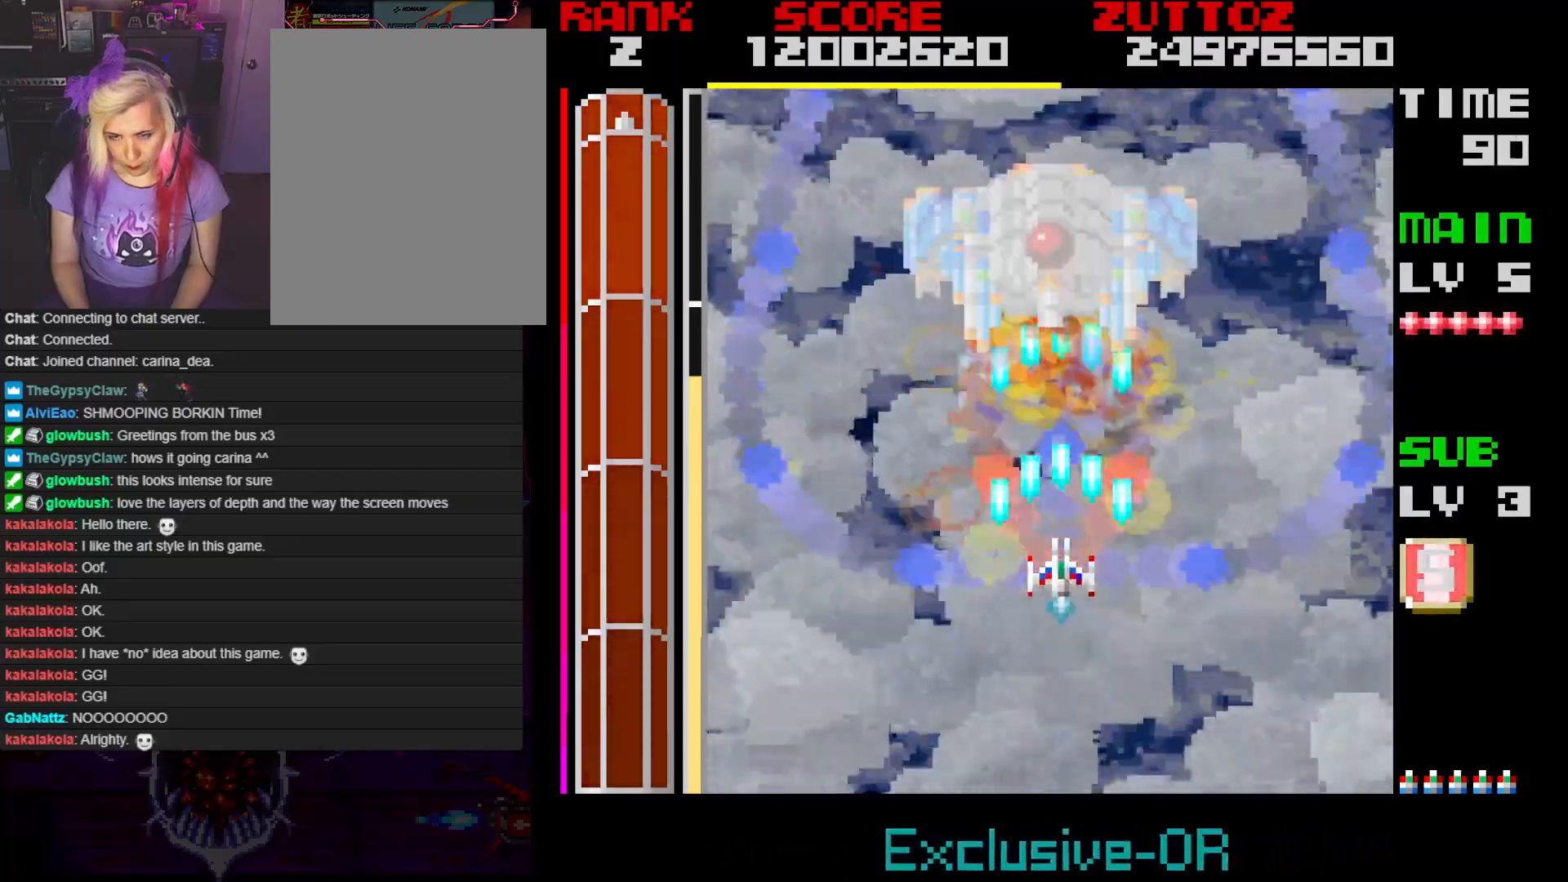
{"buttons": ["A"], "events": [[17, "DPAD_UP", "down"], [133, "DPAD_UP", "up"]]}
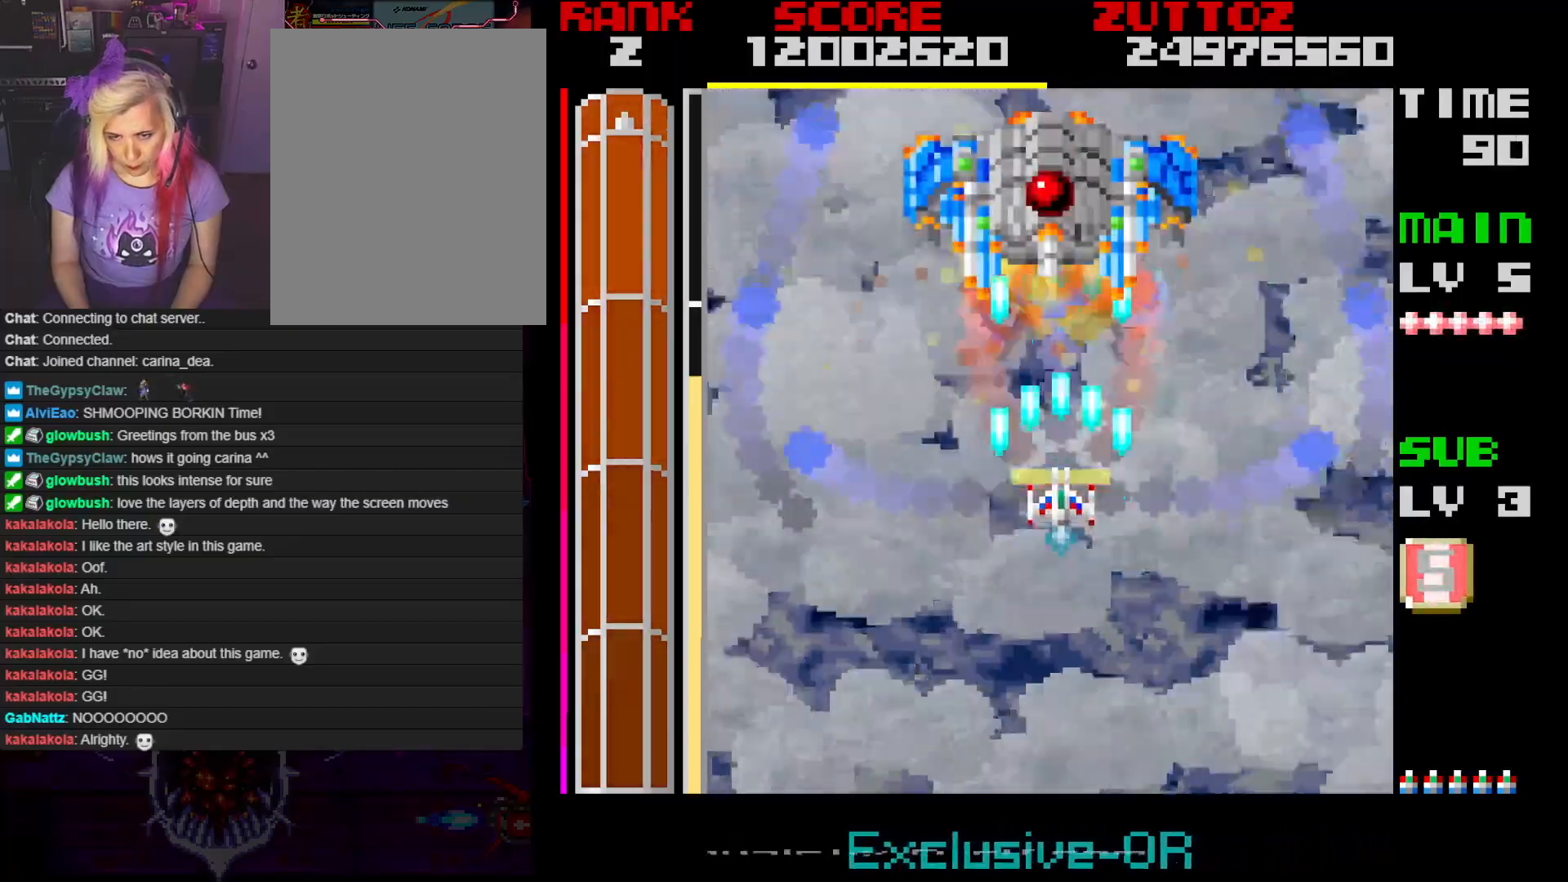
{"buttons": ["A"], "events": []}
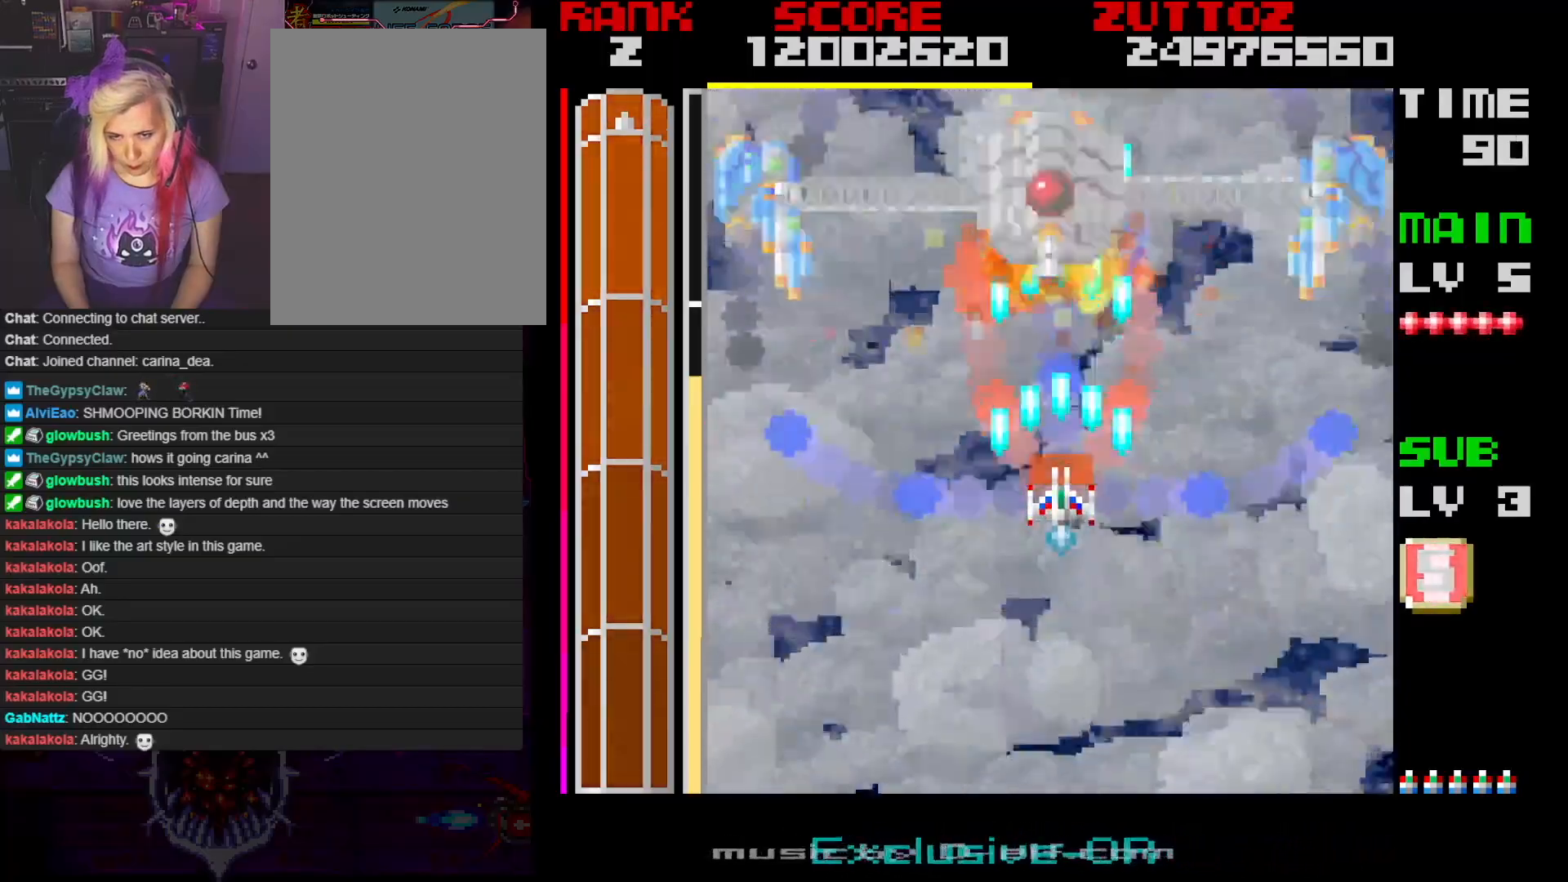
{"buttons": ["A"], "events": []}
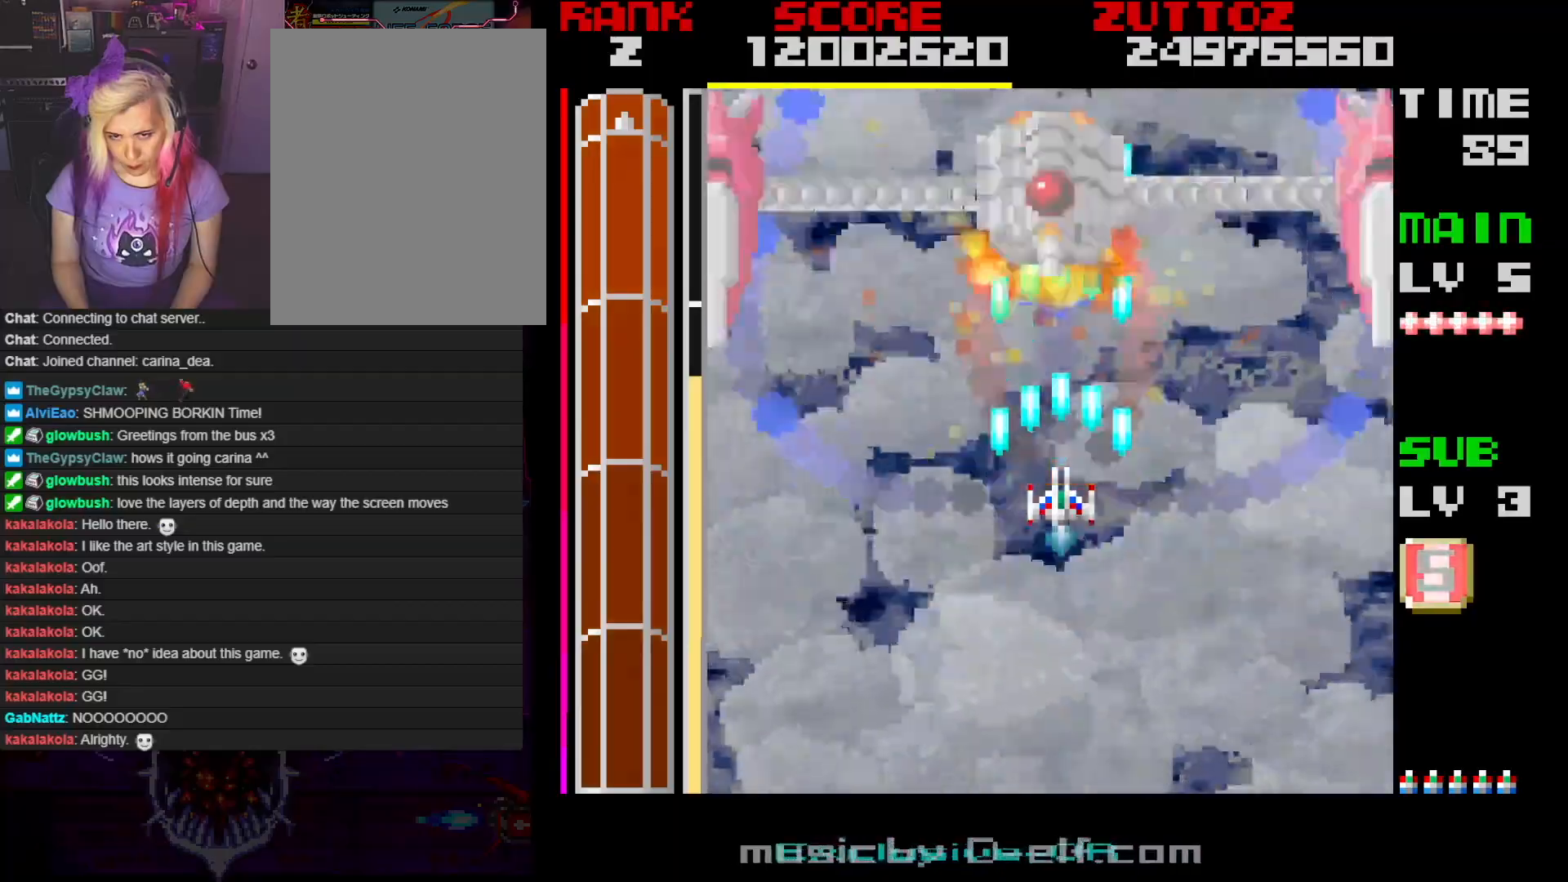
{"buttons": ["A"], "events": [[200, "DPAD_DOWN", "down"], [350, "DPAD_DOWN", "up"]]}
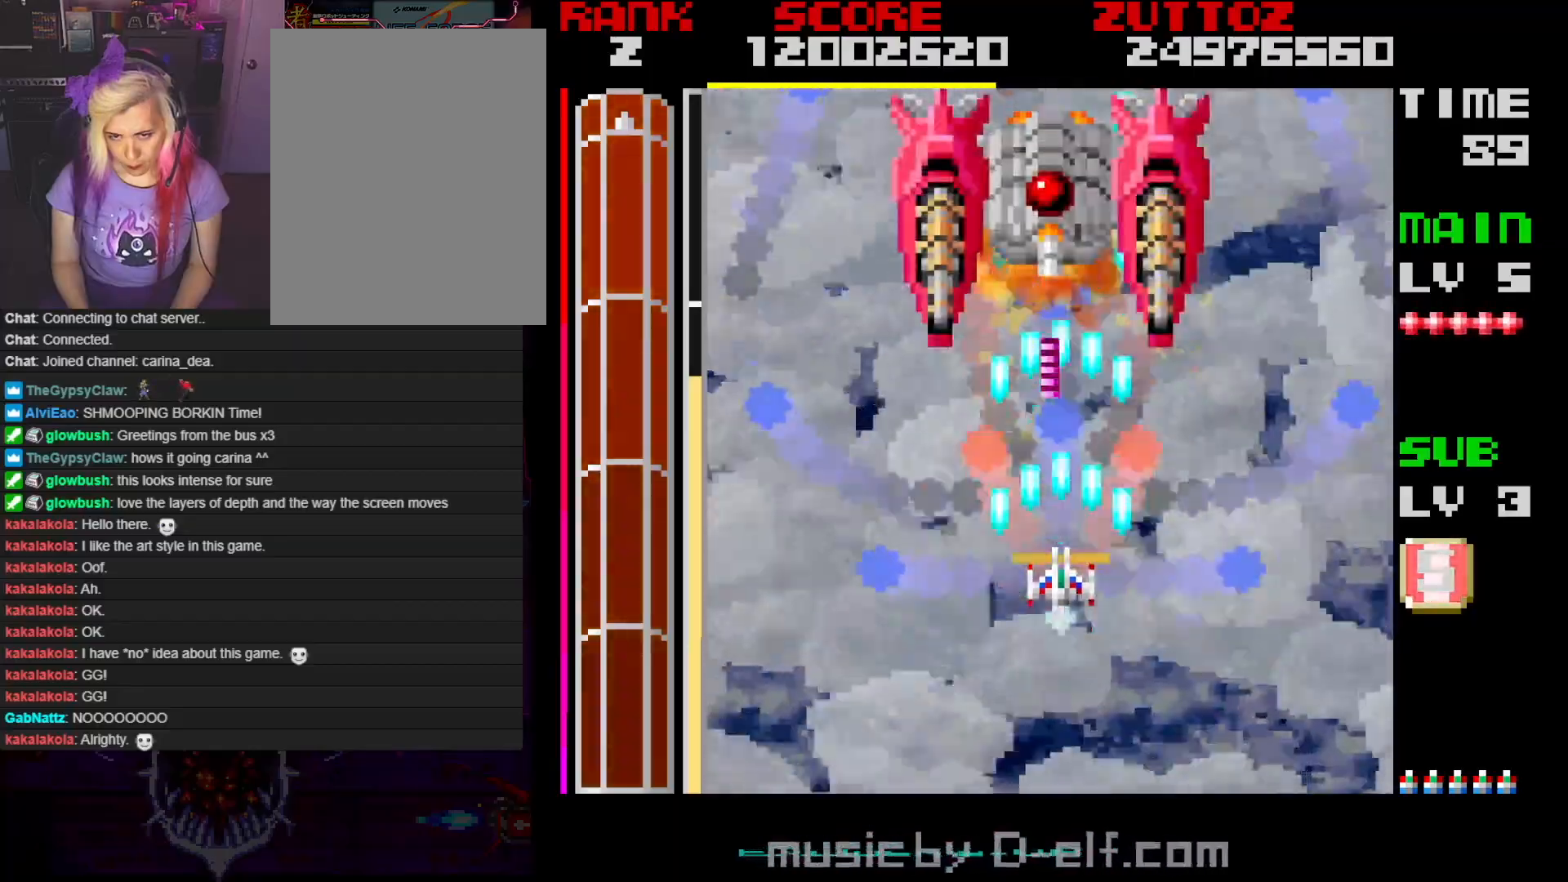
{"buttons": ["A"], "events": [[50, "DPAD_DOWN", "down"], [150, "DPAD_DOWN", "up"], [350, "DPAD_DOWN", "down"], [483, "DPAD_DOWN", "up"]]}
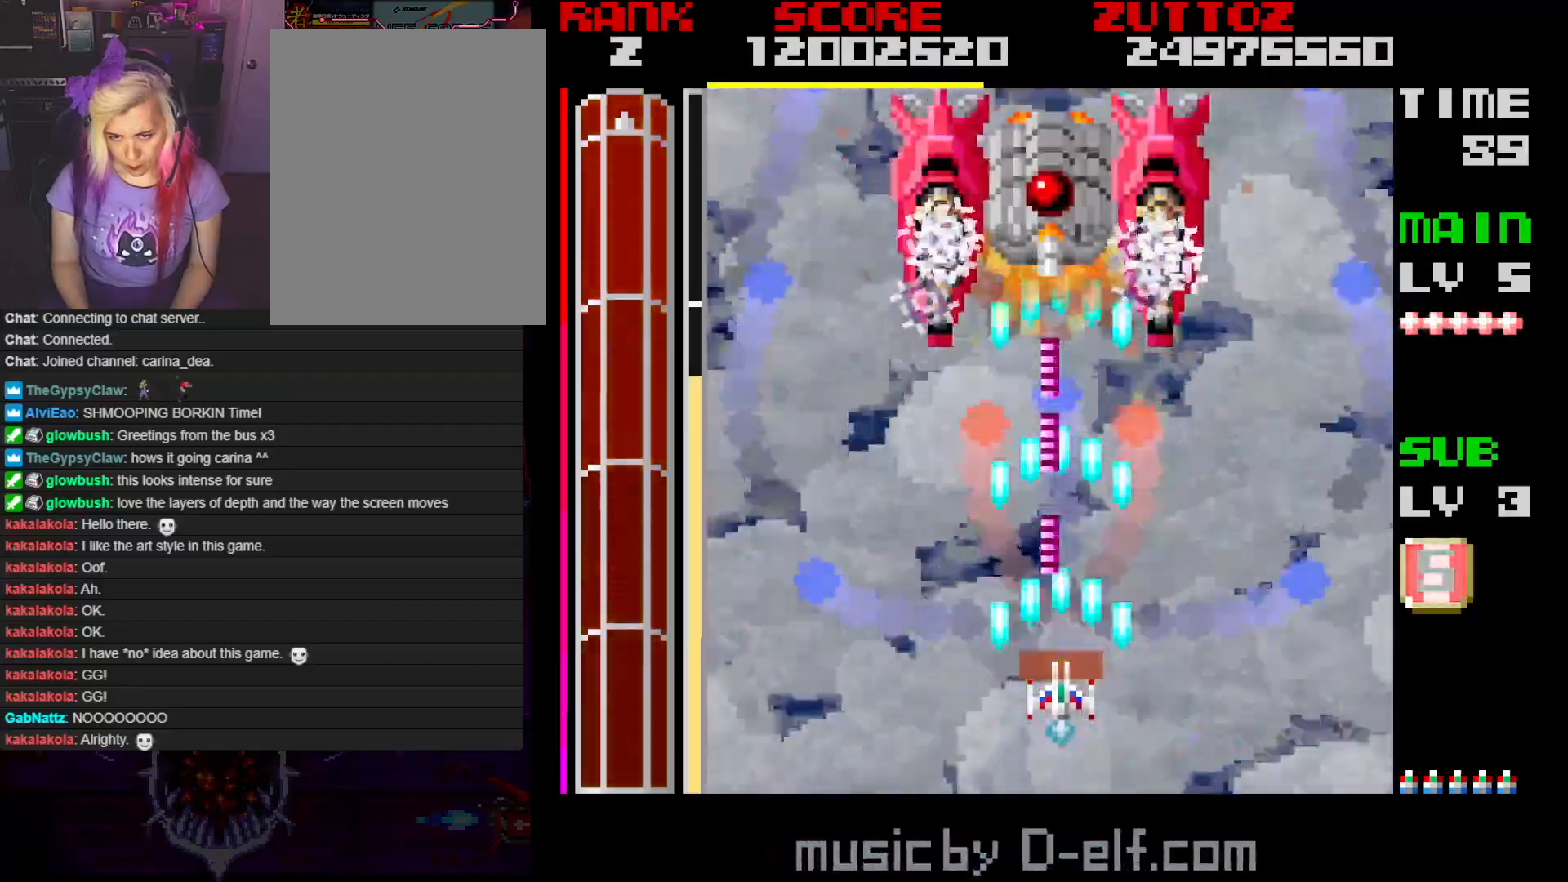
{"buttons": ["A"], "events": [[133, "DPAD_RIGHT", "down"], [183, "DPAD_UP", "down"], [200, "DPAD_RIGHT", "up"], [267, "DPAD_UP", "up"], [350, "DPAD_UP", "down"], [500, "DPAD_UP", "up"]]}
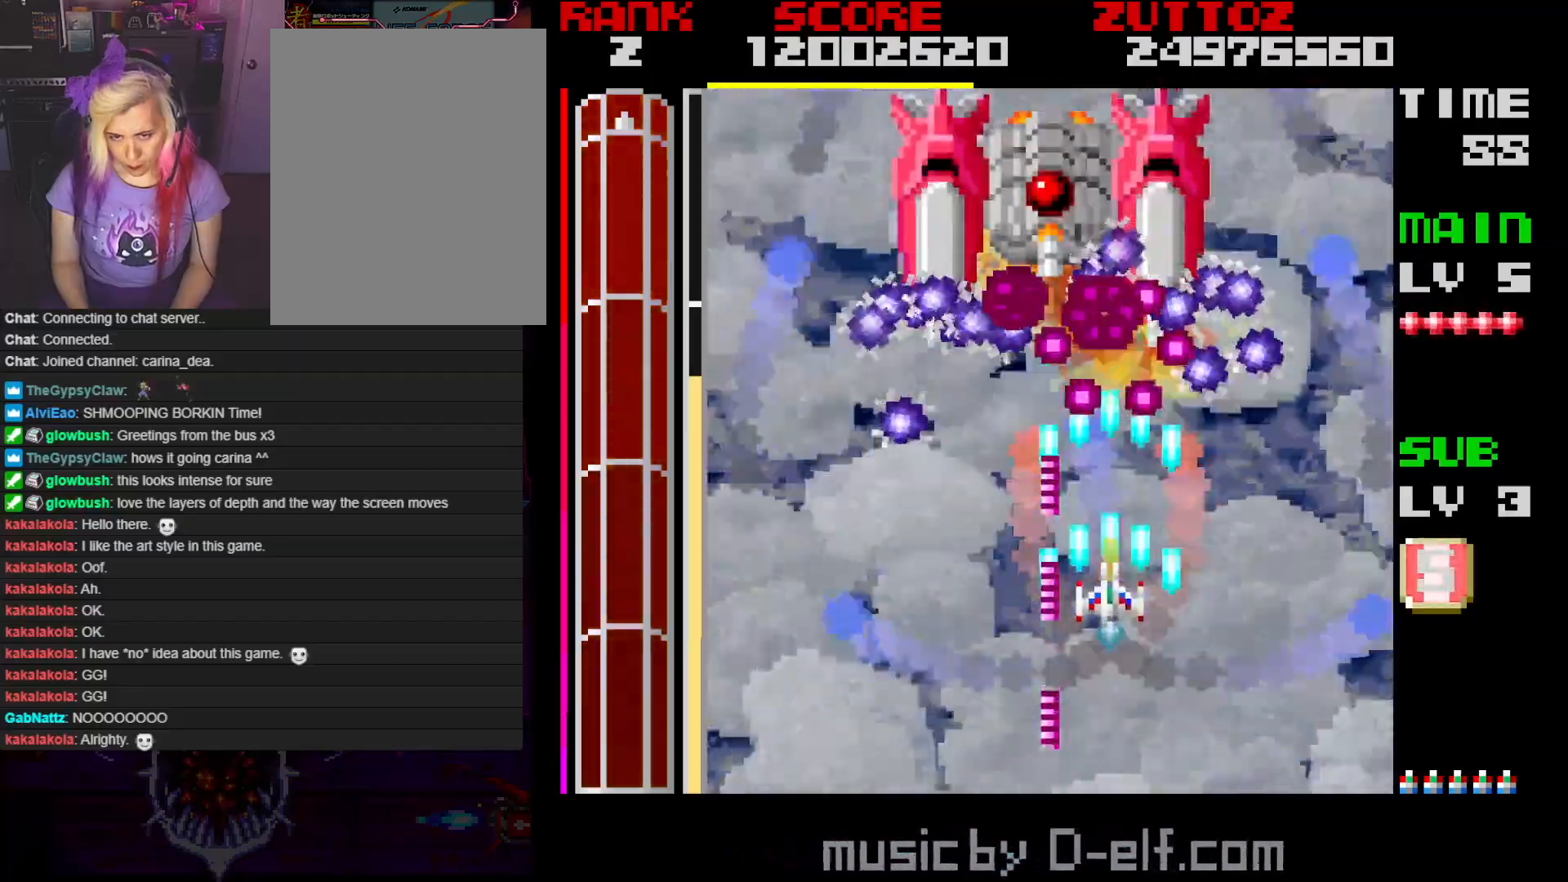
{"buttons": ["A", "DPAD_DOWN"], "events": [[367, "DPAD_DOWN", "down"]]}
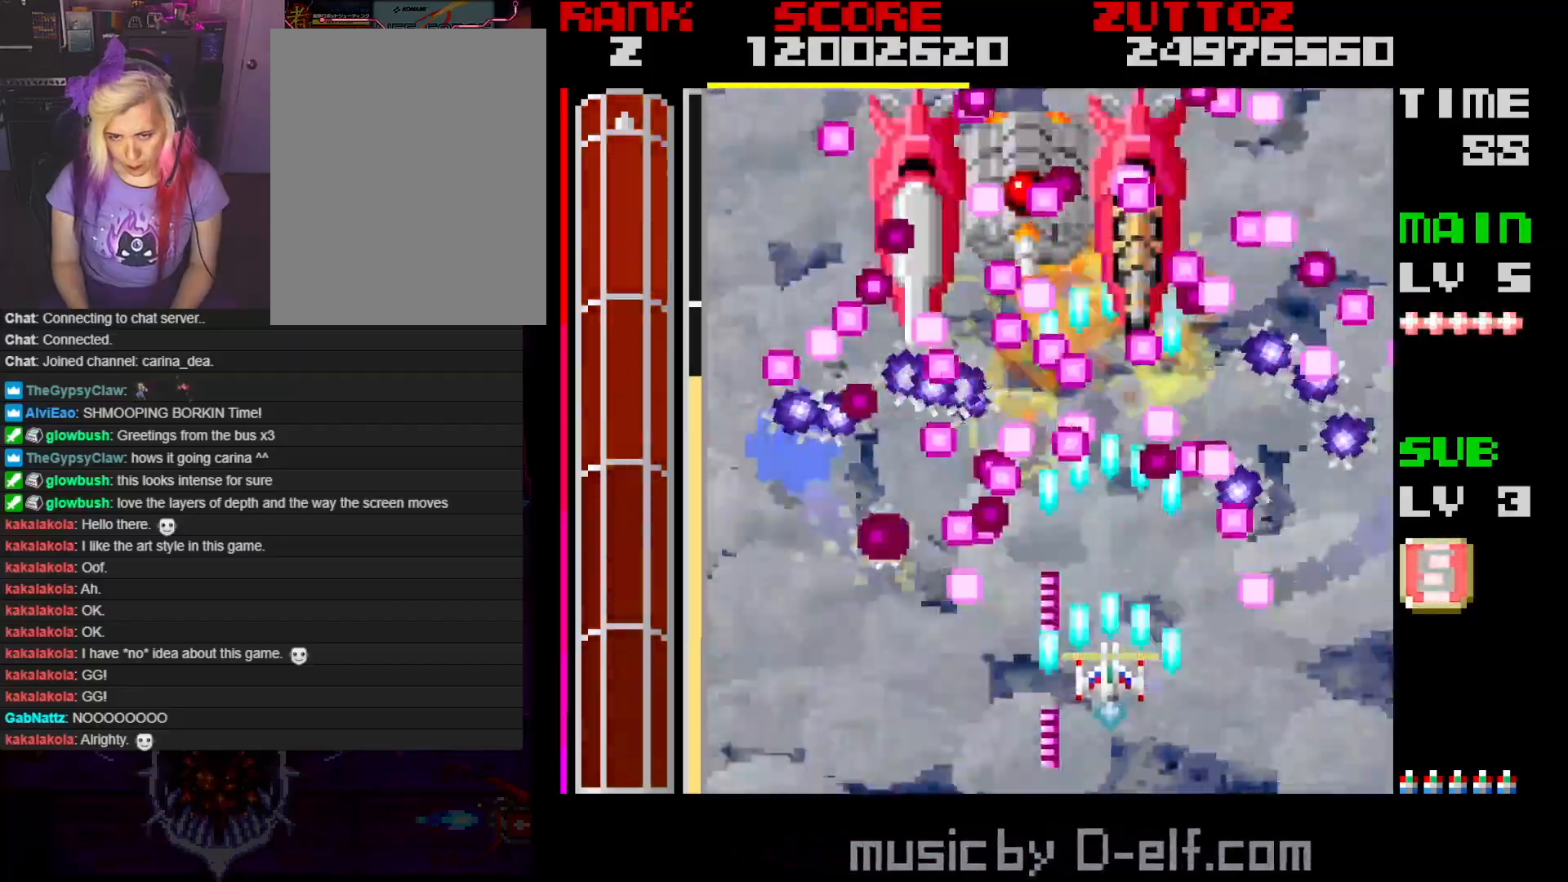
{"buttons": ["A"], "events": [[17, "DPAD_DOWN", "up"], [233, "DPAD_DOWN", "down"], [333, "DPAD_DOWN", "up"]]}
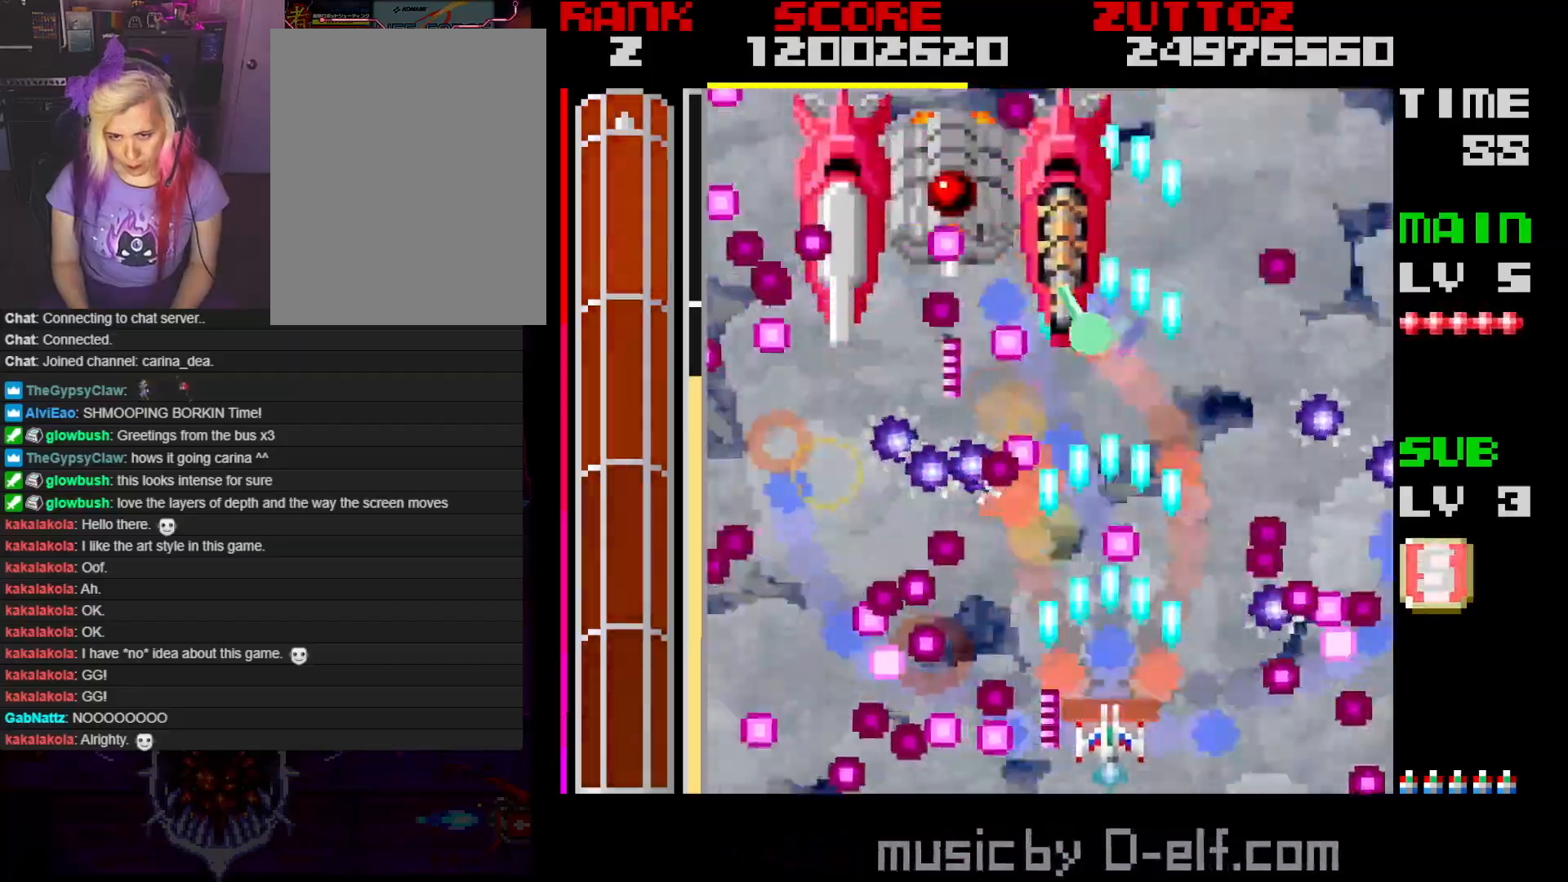
{"buttons": ["A"], "events": [[200, "DPAD_RIGHT", "down"], [217, "DPAD_DOWN", "down"], [300, "DPAD_DOWN", "up"], [300, "DPAD_RIGHT", "up"]]}